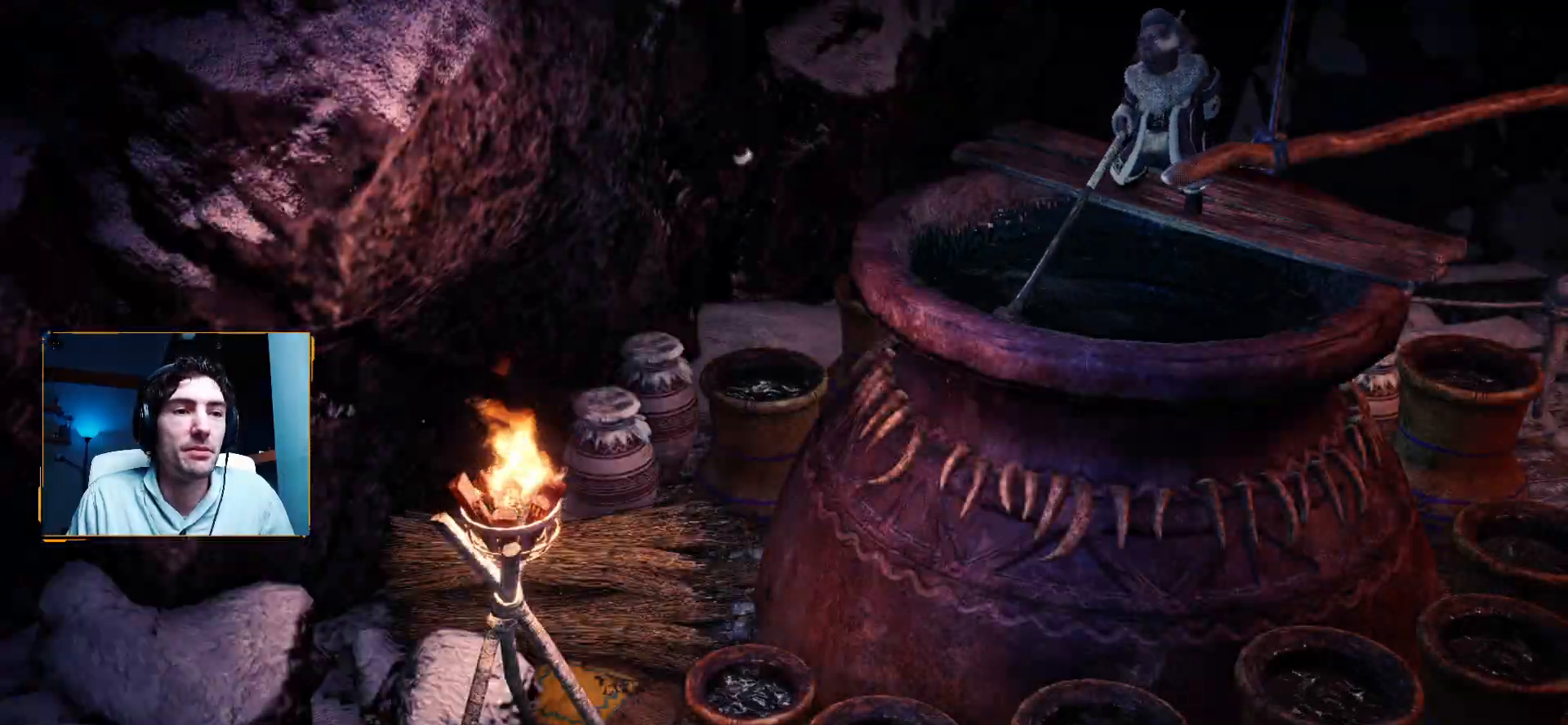
Gameplay with a controller (Xbox layout); each line is a JSON object with the inputs held at the frame after it. "events" lists button and stick changes between this image and that frame as [ms after this image, input, new state], when the widget could be followed in between.
{"buttons": [], "left_stick": "center", "right_stick": "center"}
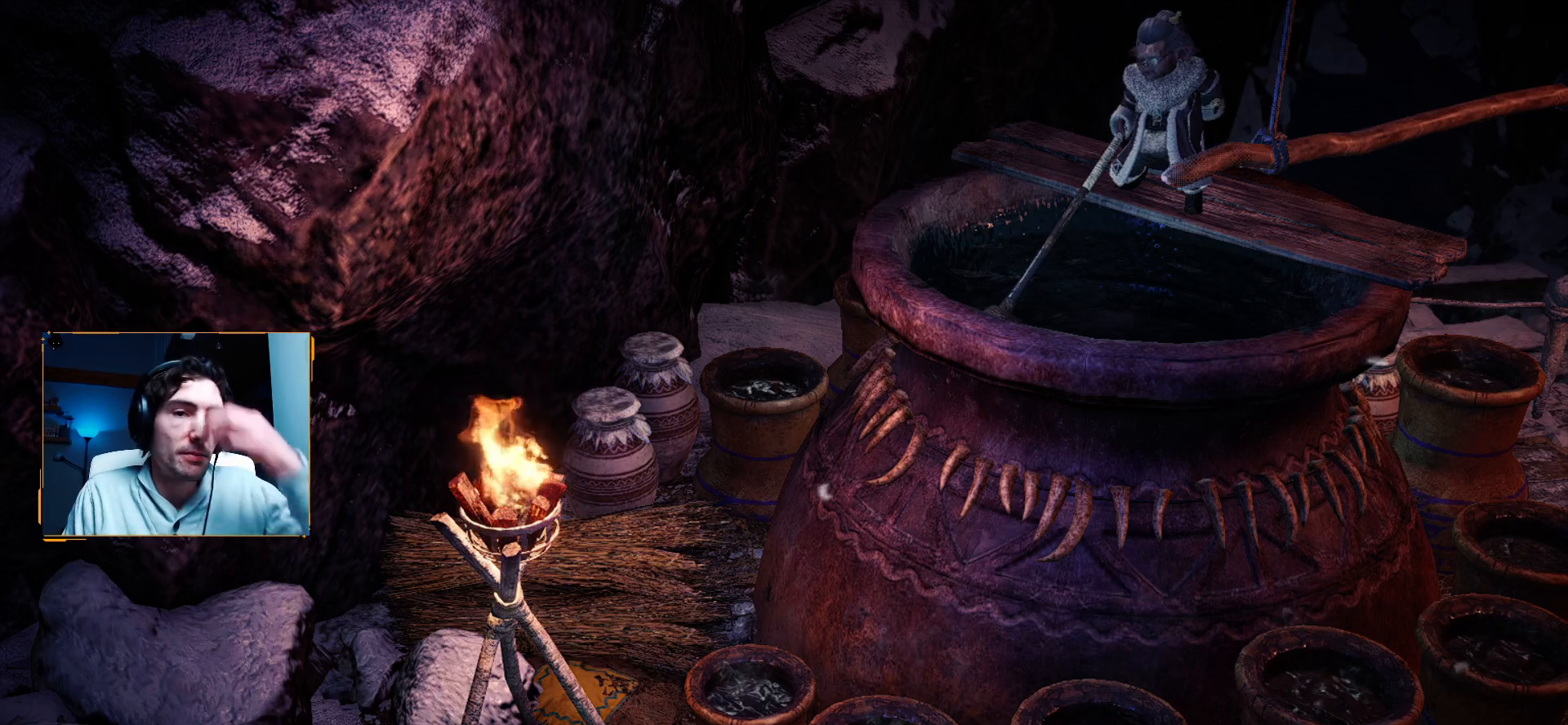
{"buttons": [], "left_stick": "center", "right_stick": "center", "events": []}
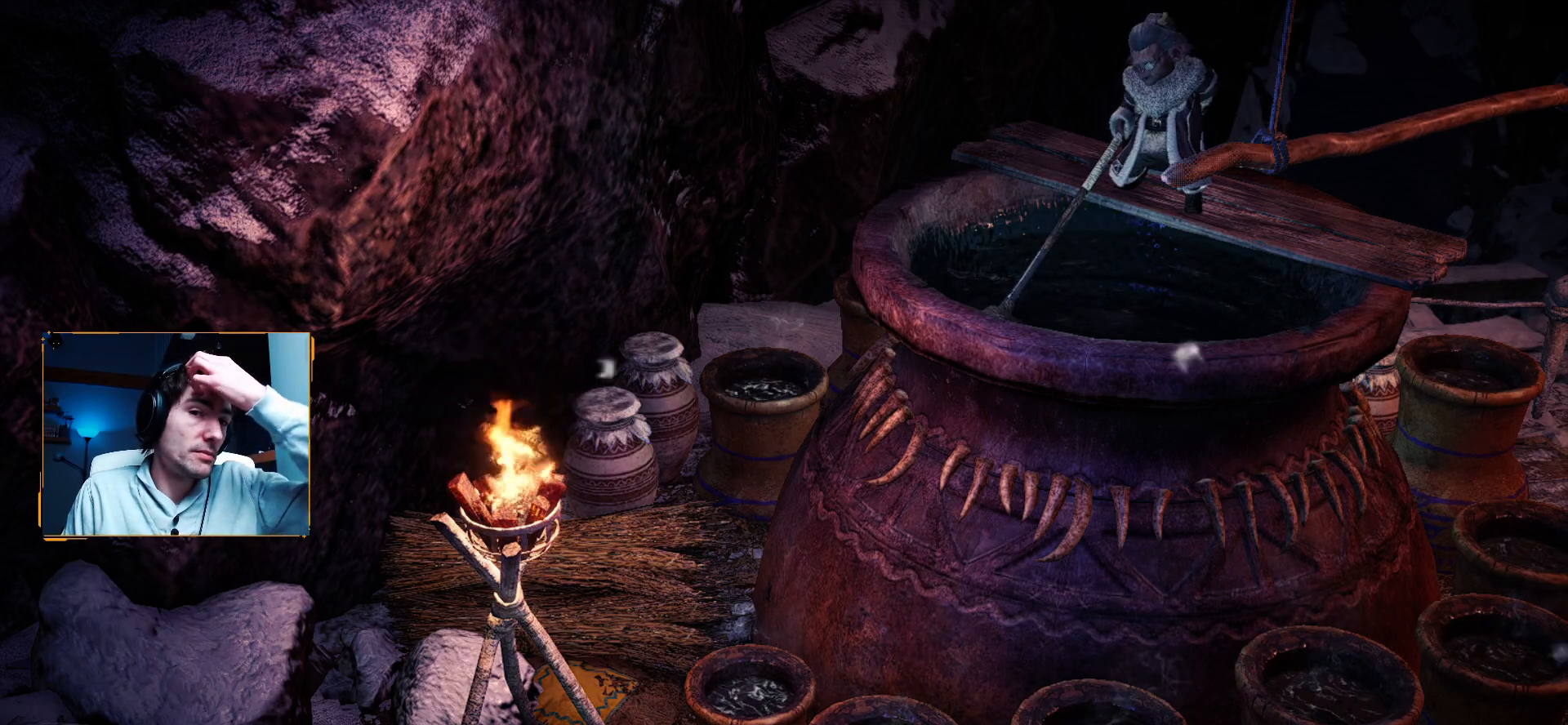
{"buttons": [], "left_stick": "center", "right_stick": "center", "events": []}
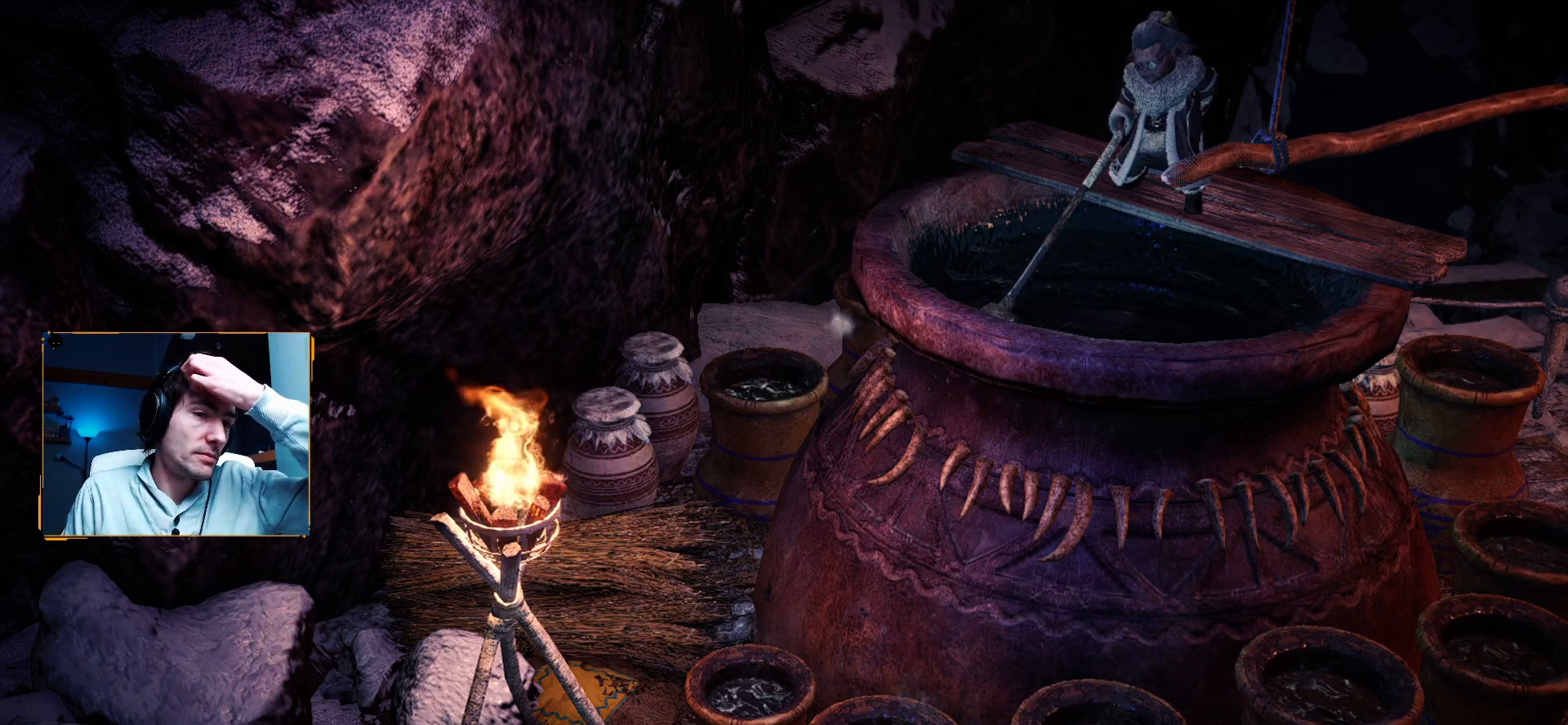
{"buttons": [], "left_stick": "center", "right_stick": "center", "events": []}
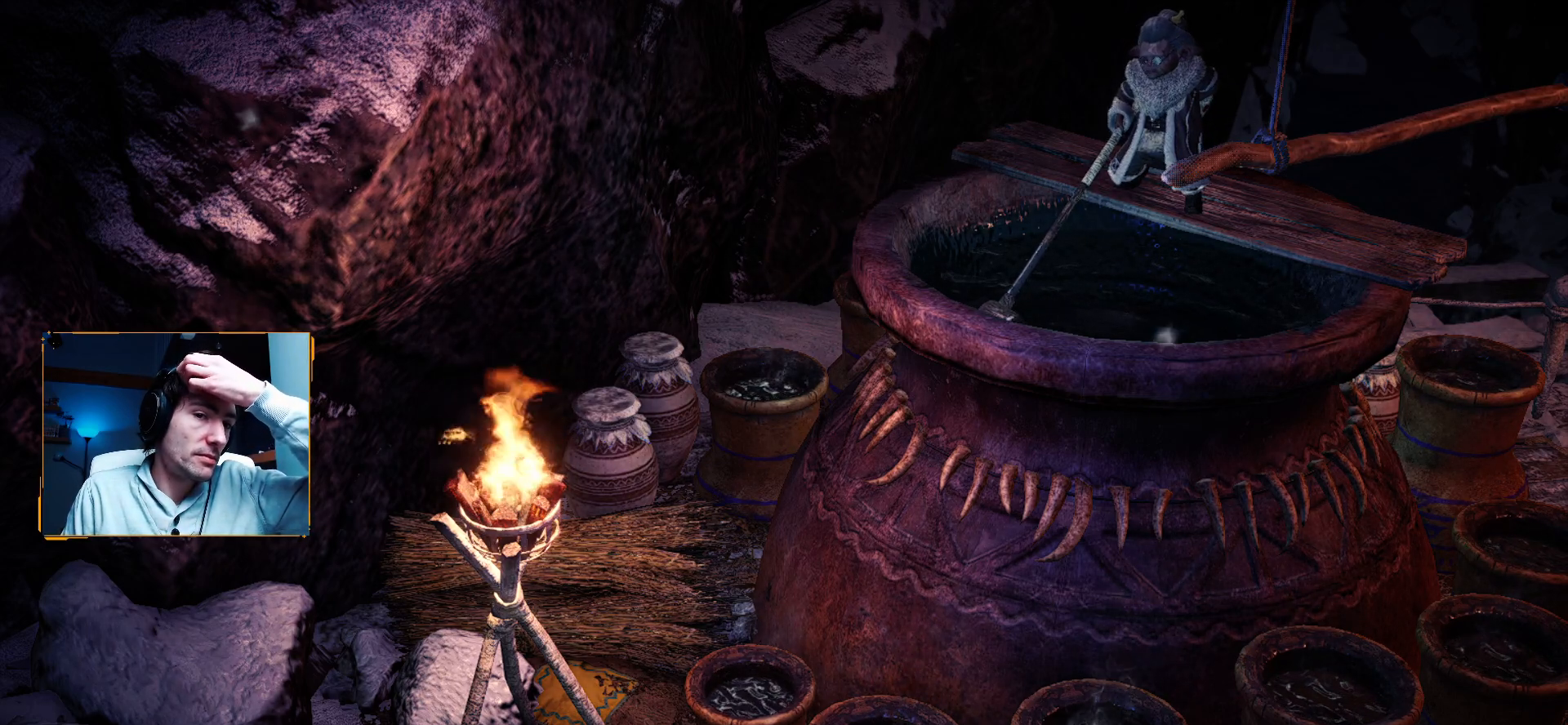
{"buttons": [], "left_stick": "center", "right_stick": "center", "events": [[17, "A", "down"], [183, "A", "up"]]}
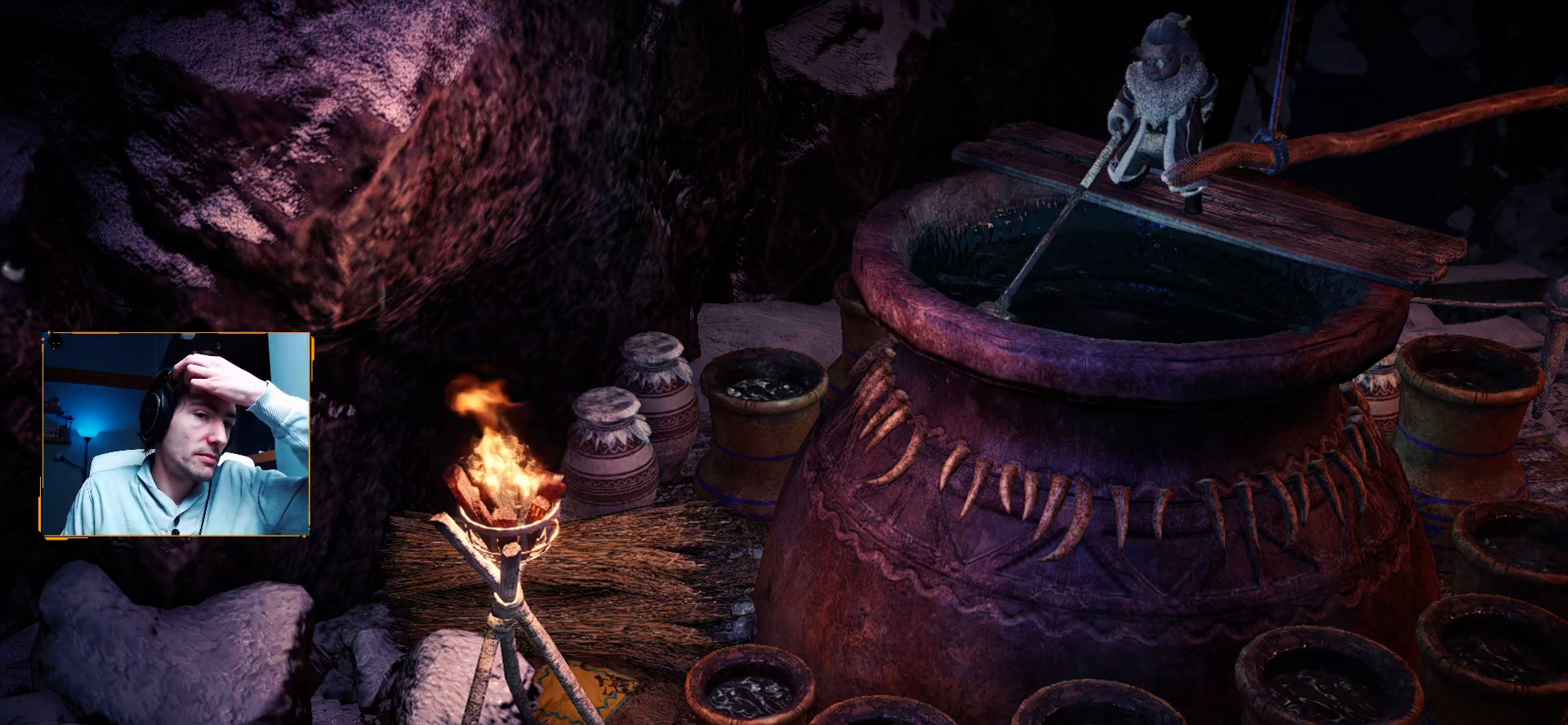
{"buttons": [], "left_stick": "center", "right_stick": "center", "events": []}
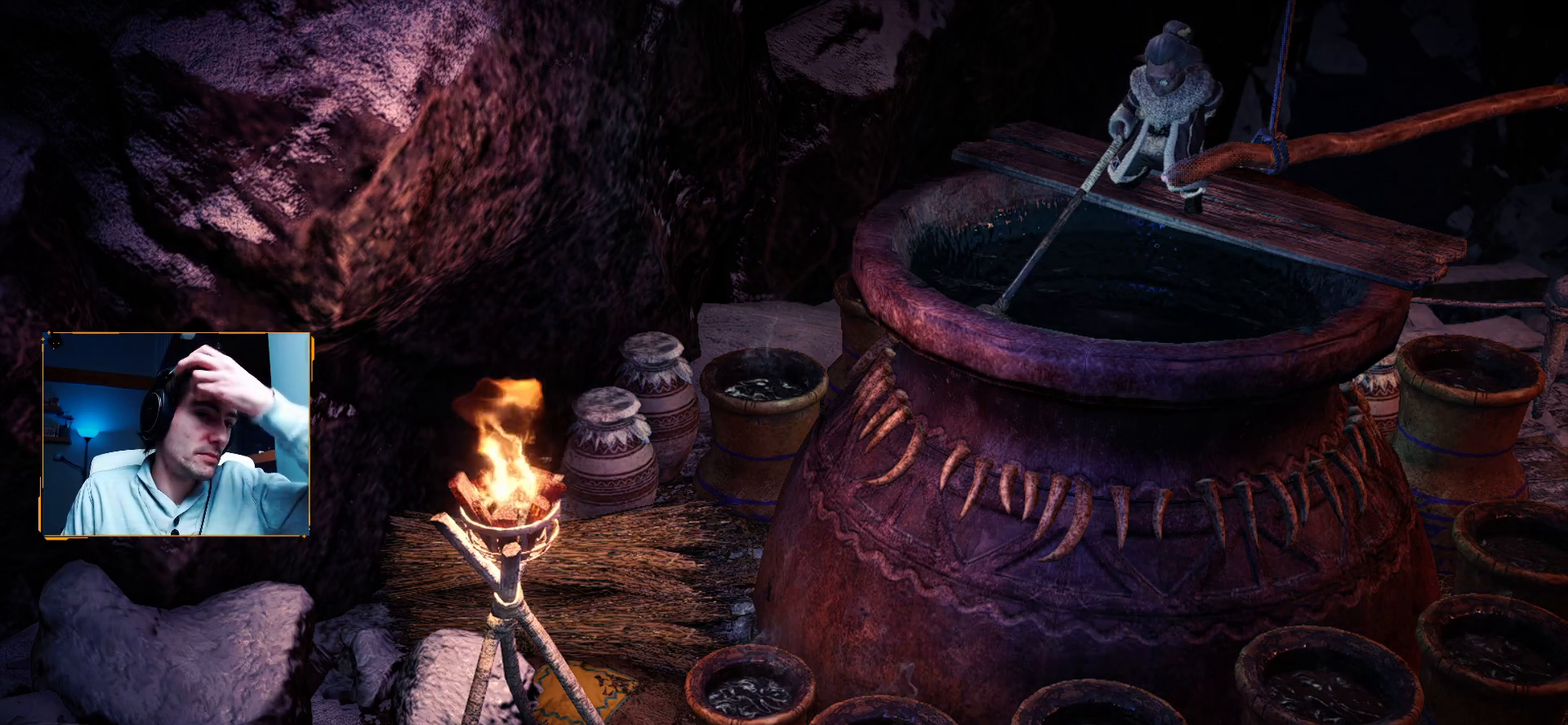
{"buttons": [], "left_stick": "center", "right_stick": "center", "events": []}
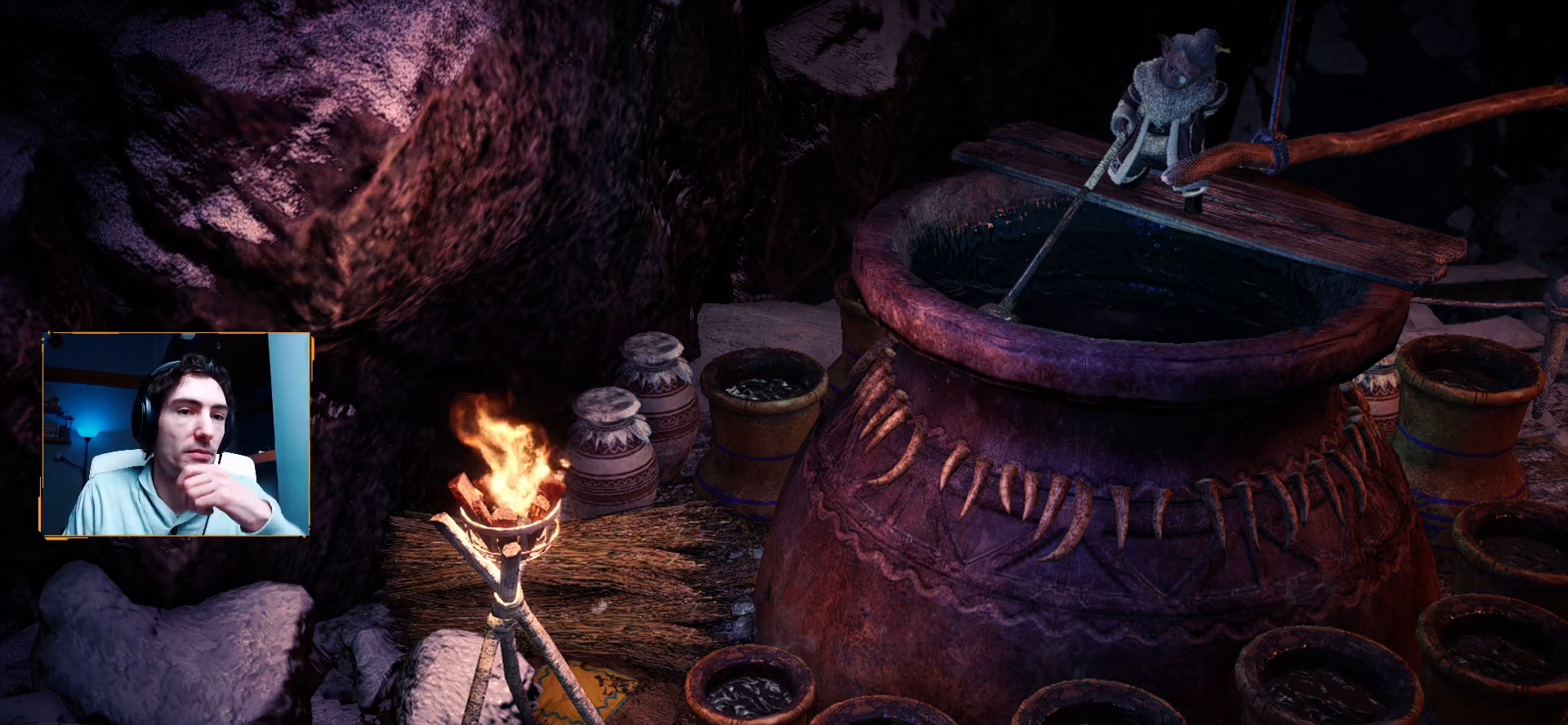
{"buttons": [], "left_stick": "center", "right_stick": "center", "events": []}
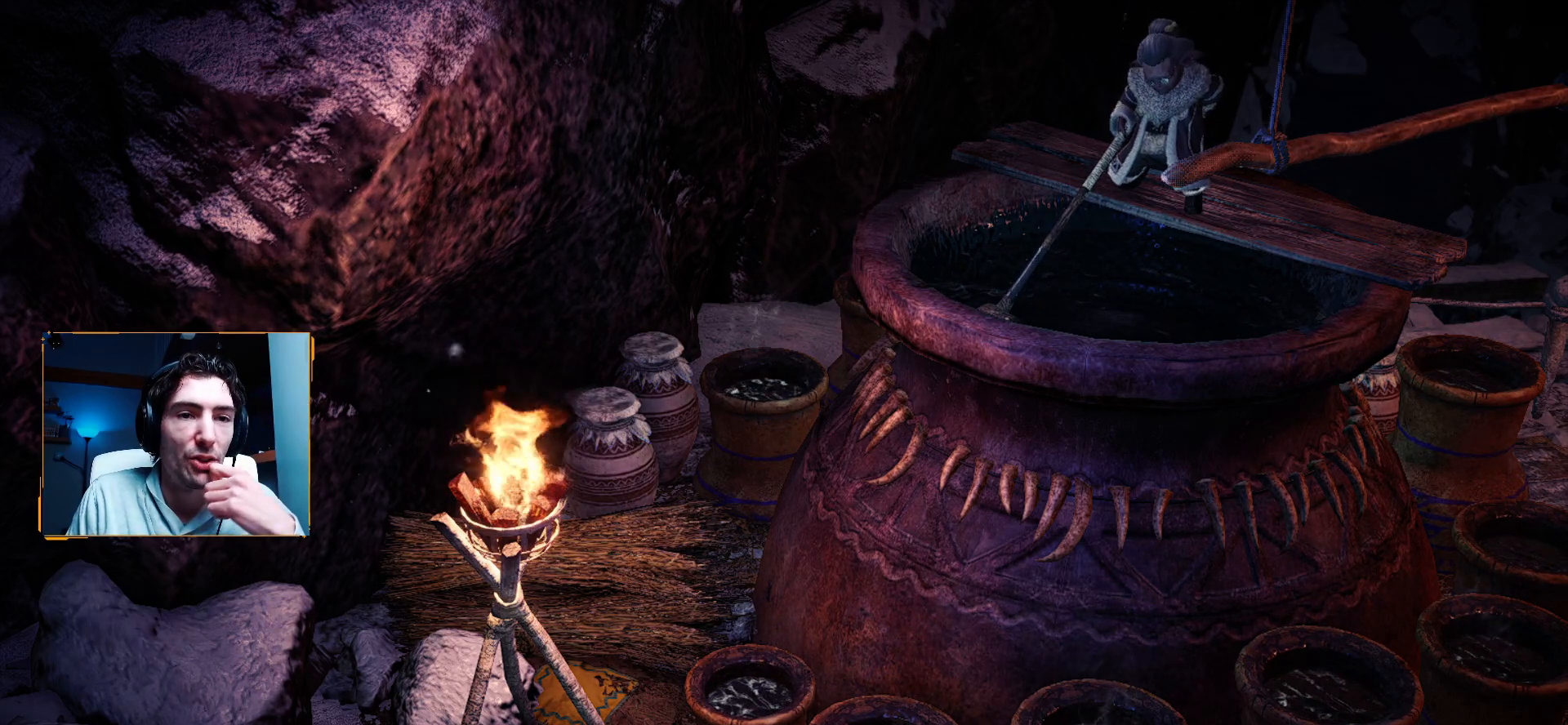
{"buttons": [], "left_stick": "center", "right_stick": "center", "events": [[50, "A", "down"], [167, "A", "up"]]}
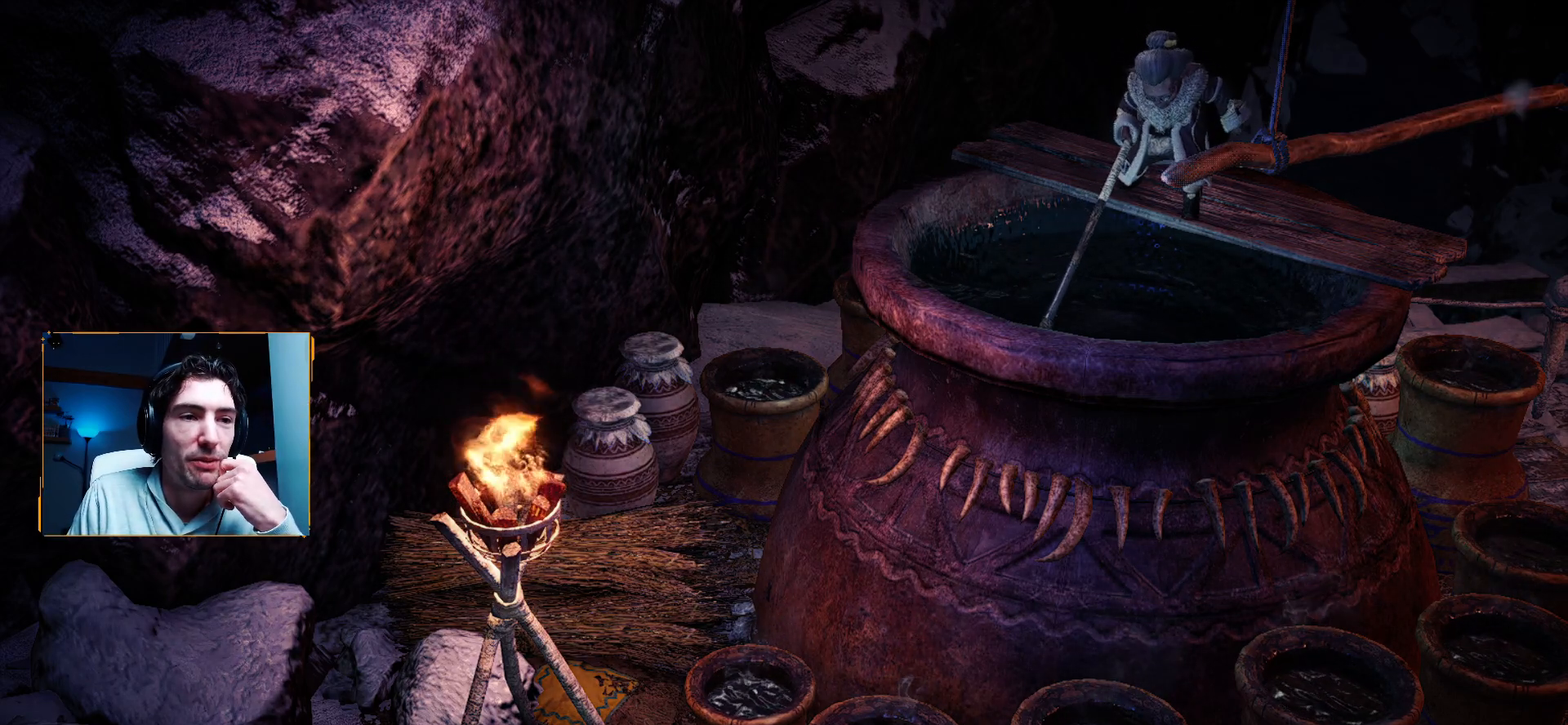
{"buttons": [], "left_stick": "center", "right_stick": "center", "events": []}
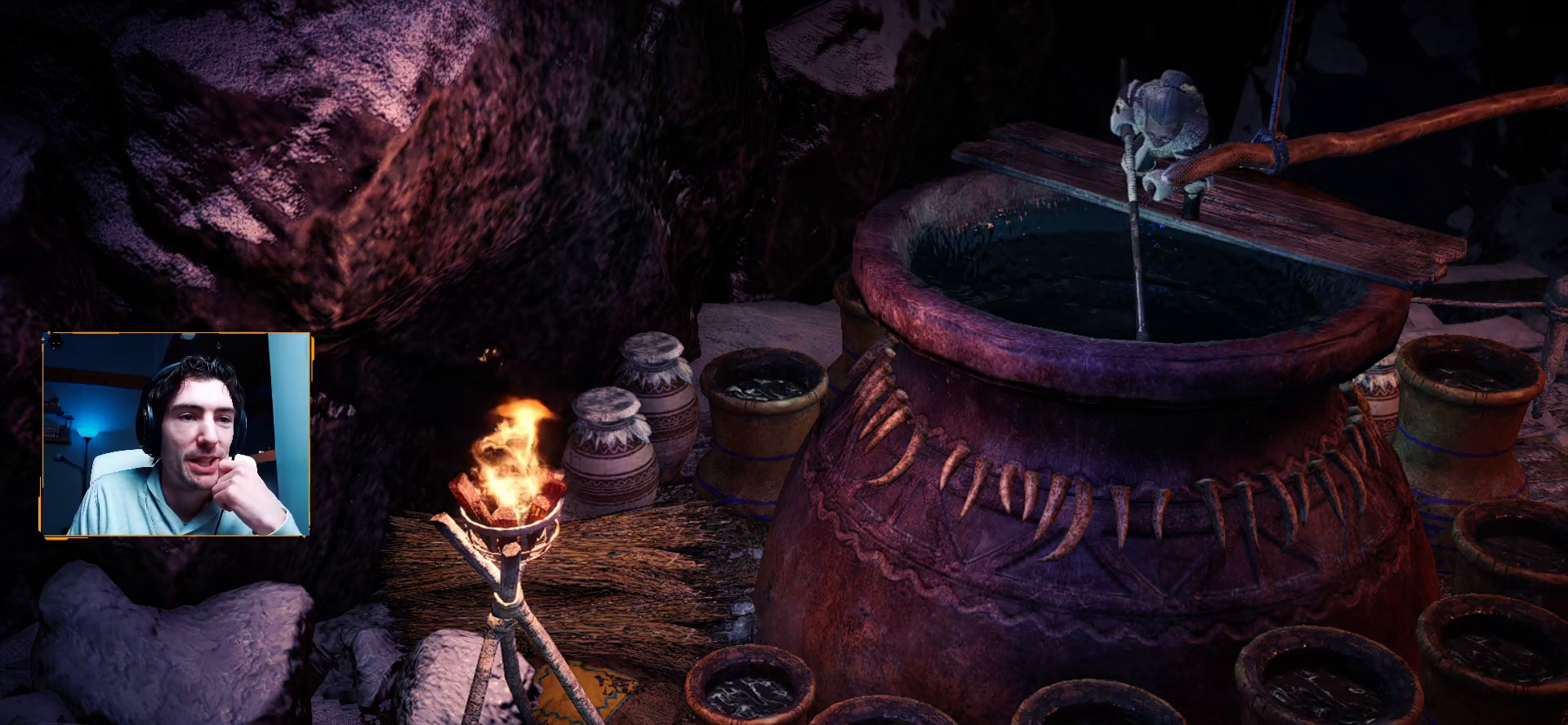
{"buttons": [], "left_stick": "center", "right_stick": "center", "events": []}
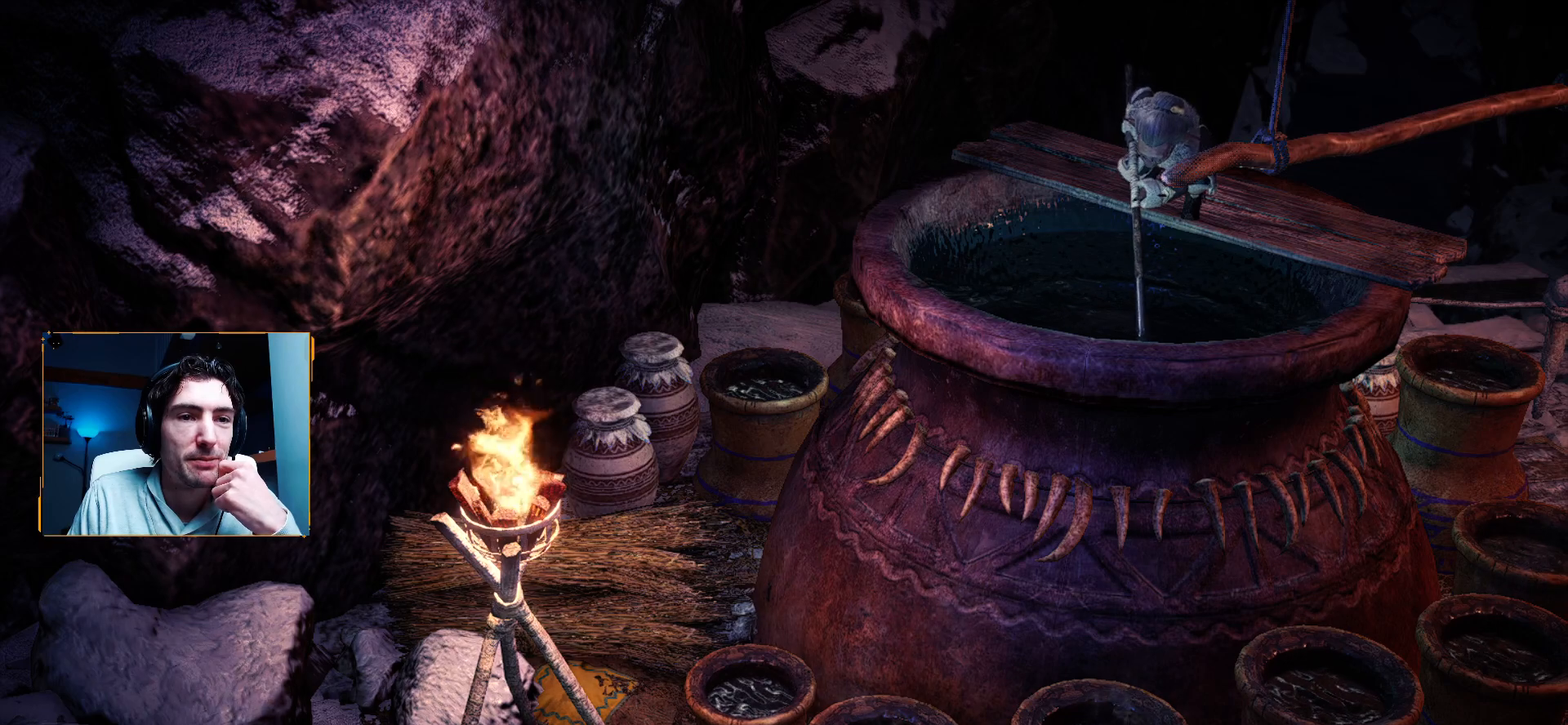
{"buttons": ["A"], "left_stick": "center", "right_stick": "center", "events": [[450, "A", "down"]]}
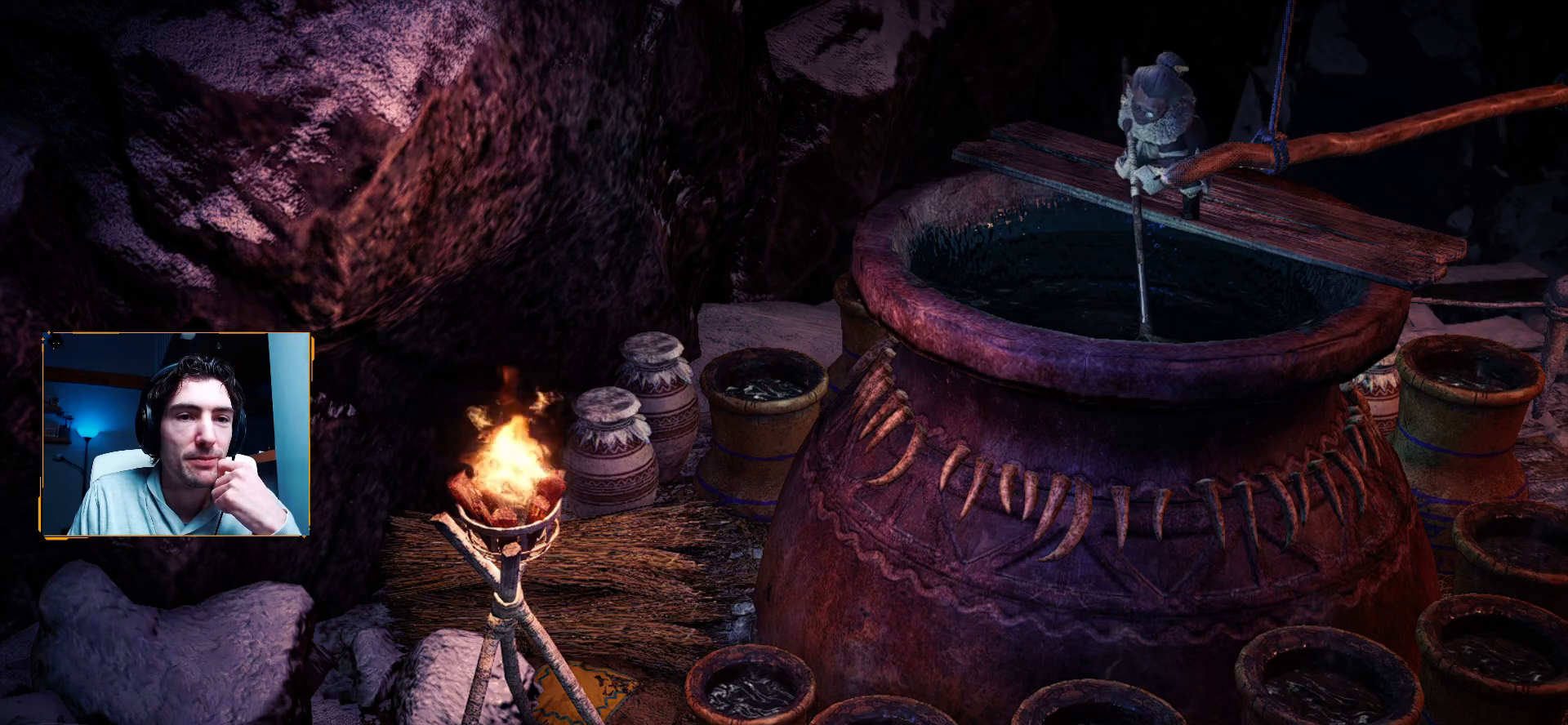
{"buttons": [], "left_stick": "center", "right_stick": "center", "events": [[67, "A", "up"]]}
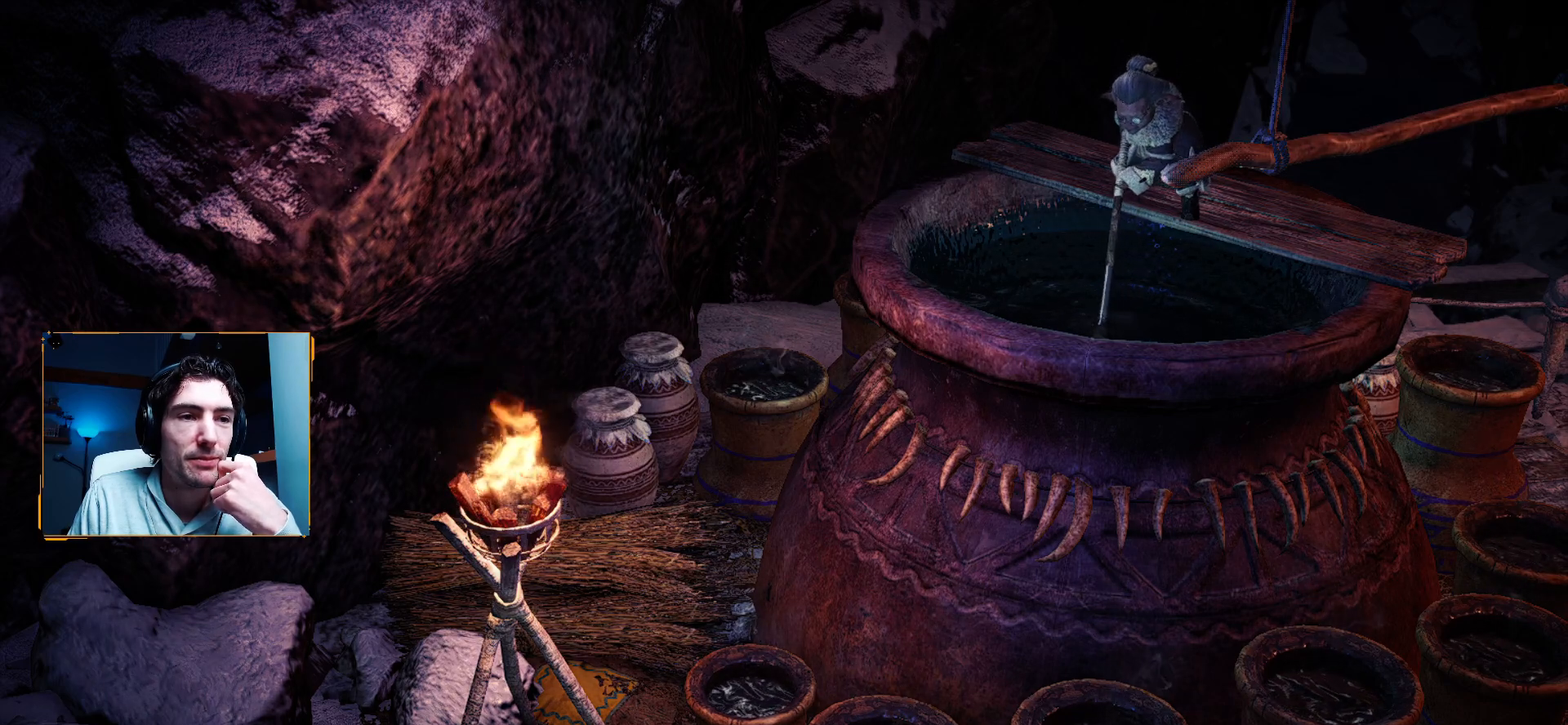
{"buttons": [], "left_stick": "center", "right_stick": "center", "events": [[83, "A", "down"], [167, "A", "up"]]}
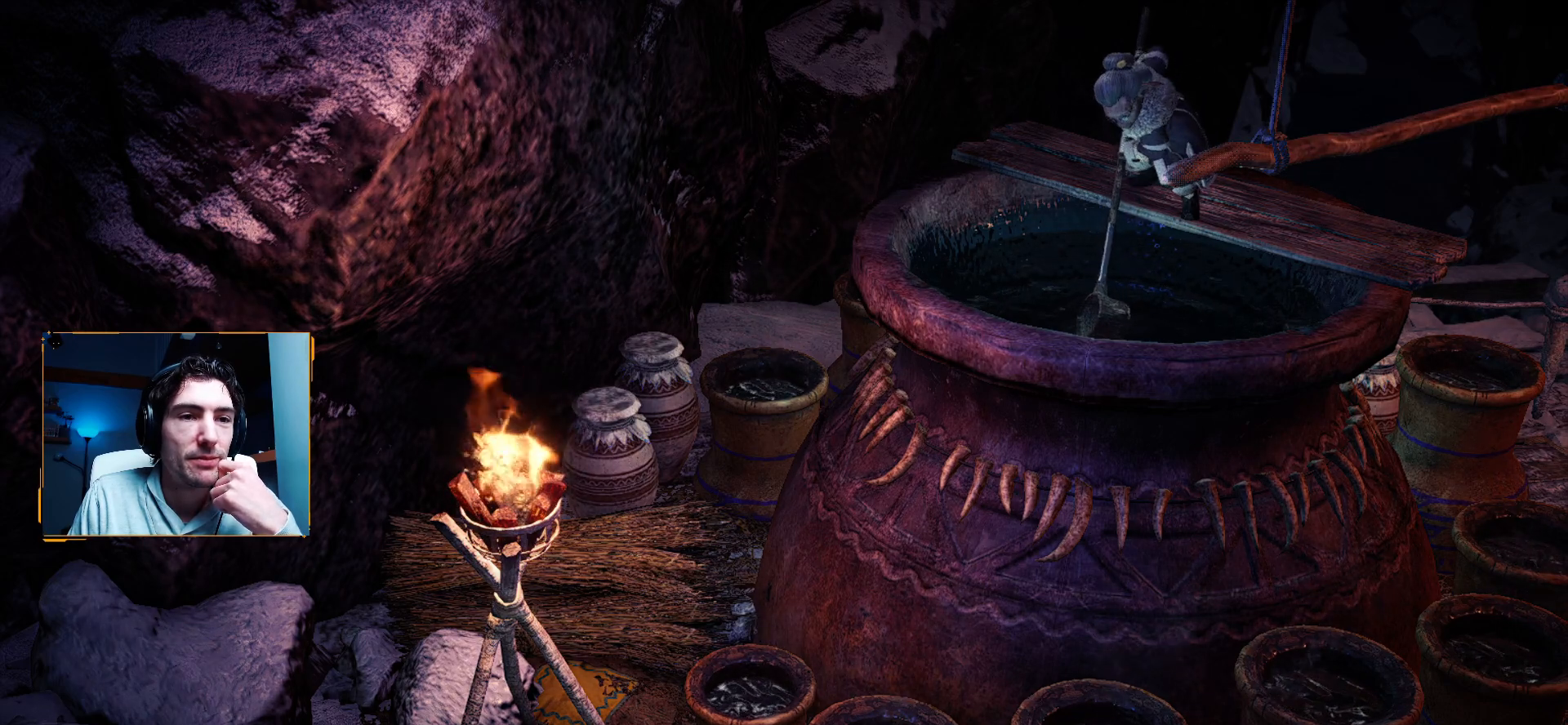
{"buttons": [], "left_stick": "center", "right_stick": "center", "events": [[333, "A", "down"], [433, "A", "up"]]}
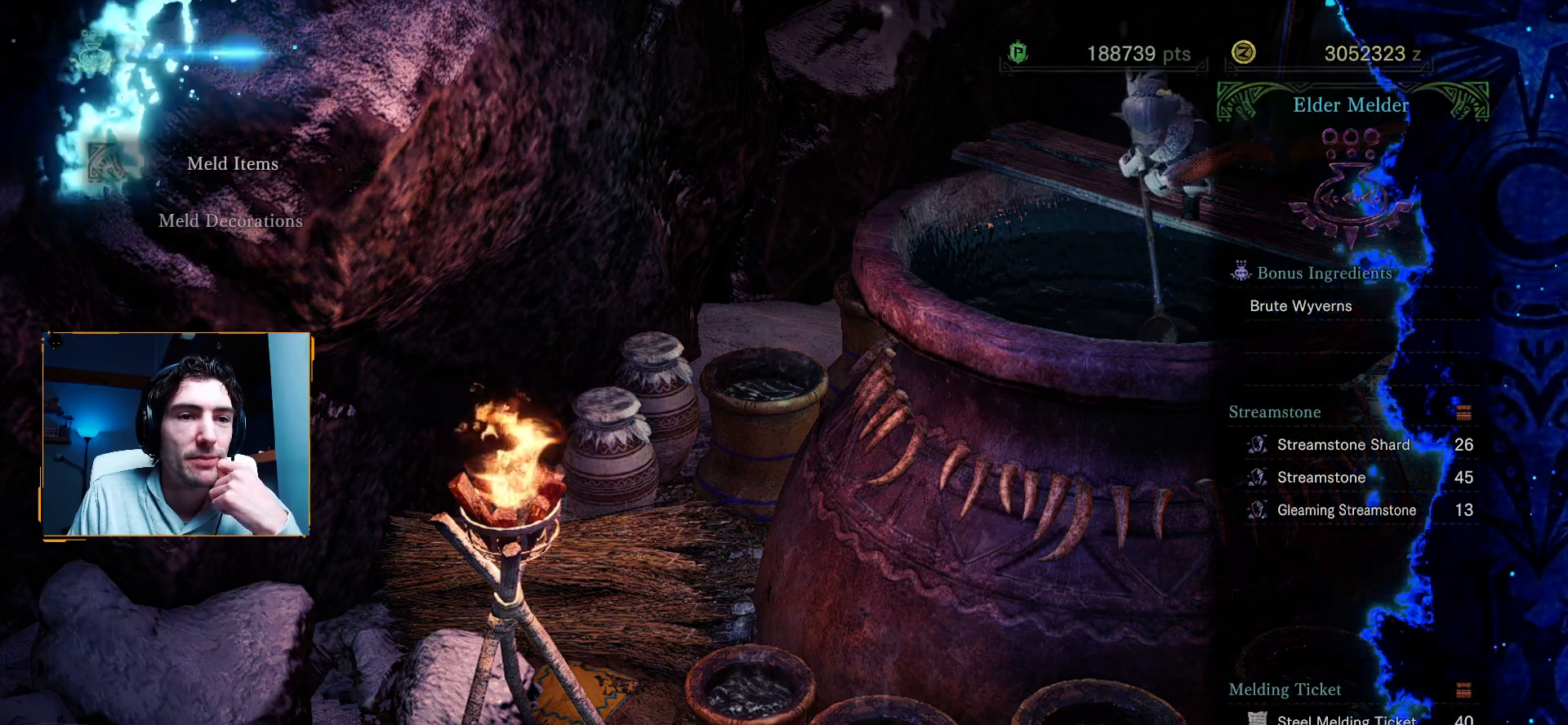
{"buttons": [], "left_stick": "center", "right_stick": "center", "events": []}
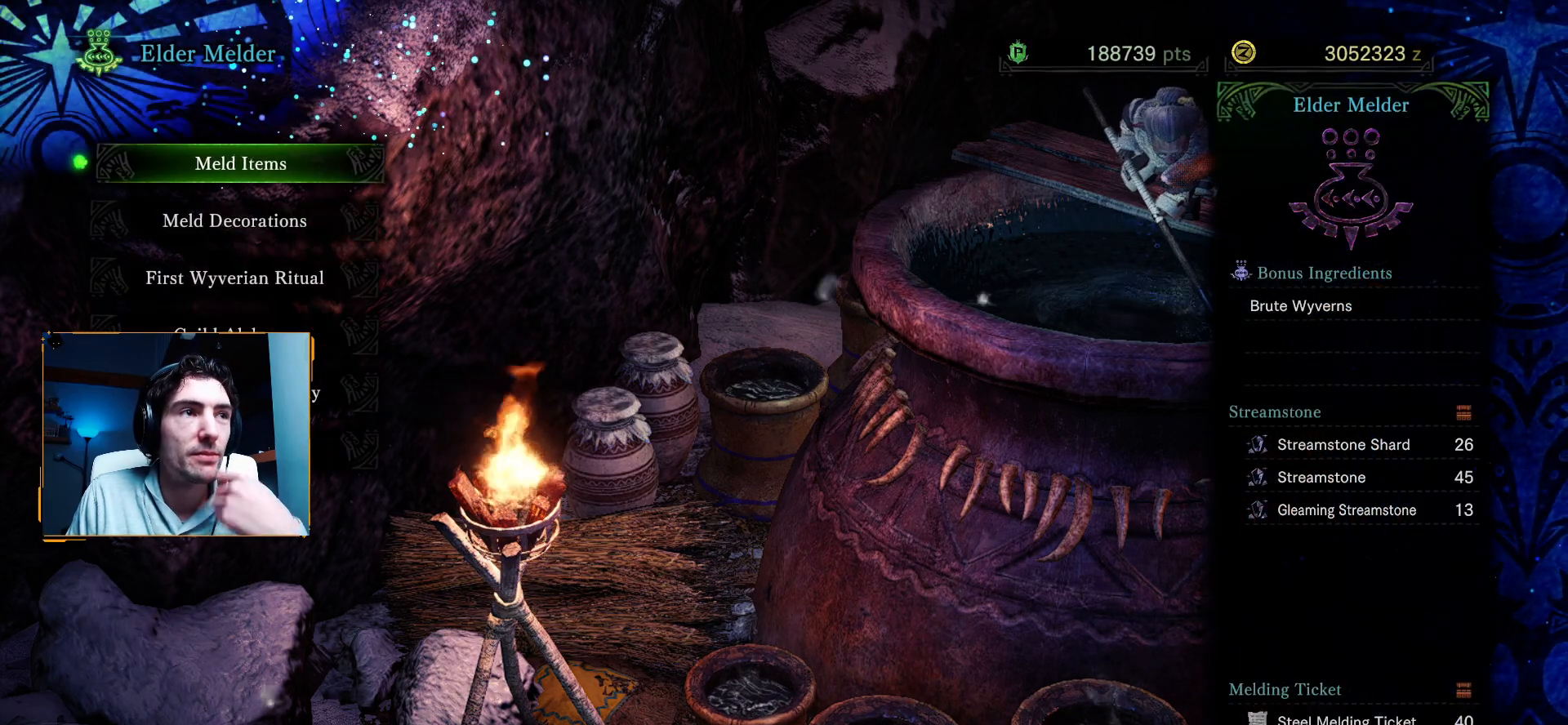
{"buttons": [], "left_stick": "center", "right_stick": "center", "events": []}
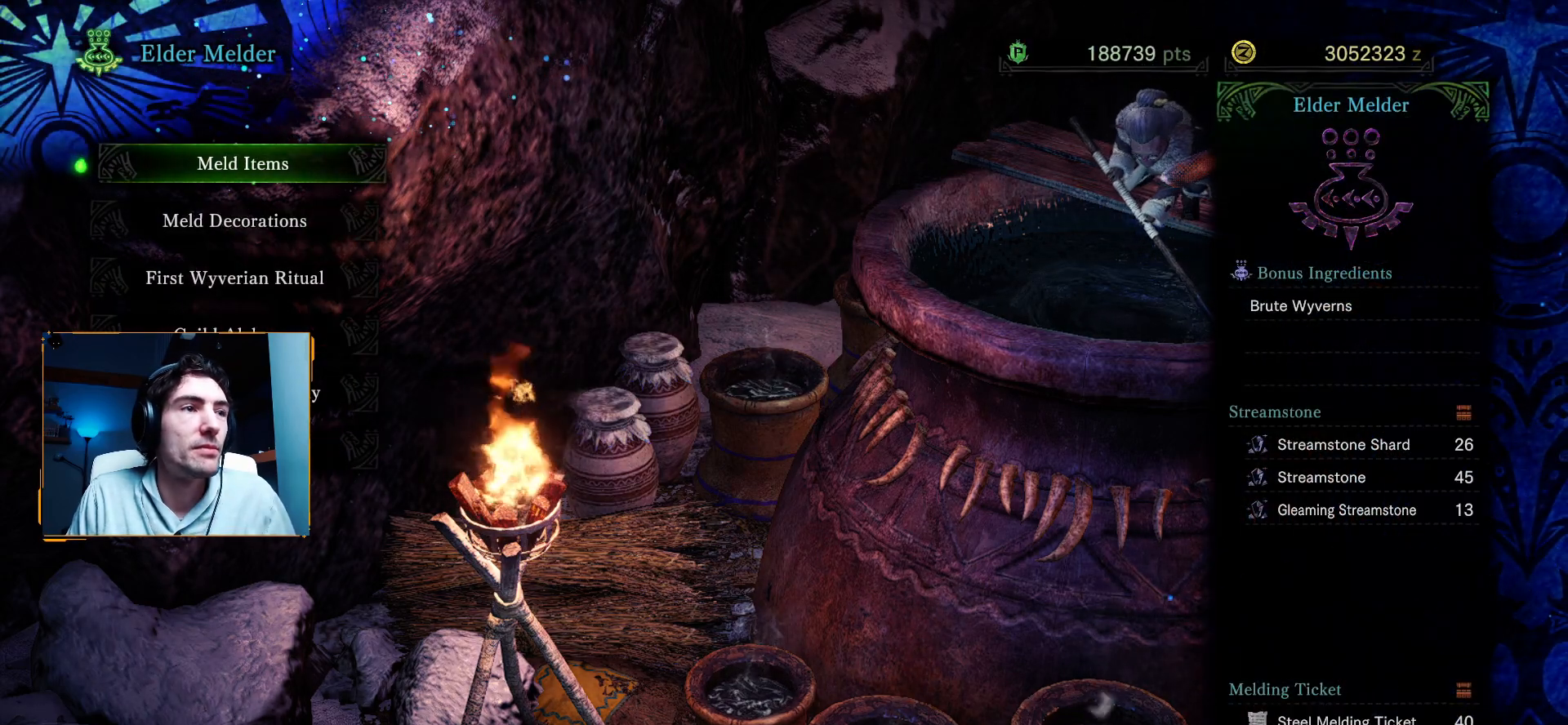
{"buttons": [], "left_stick": "center", "right_stick": "center", "events": []}
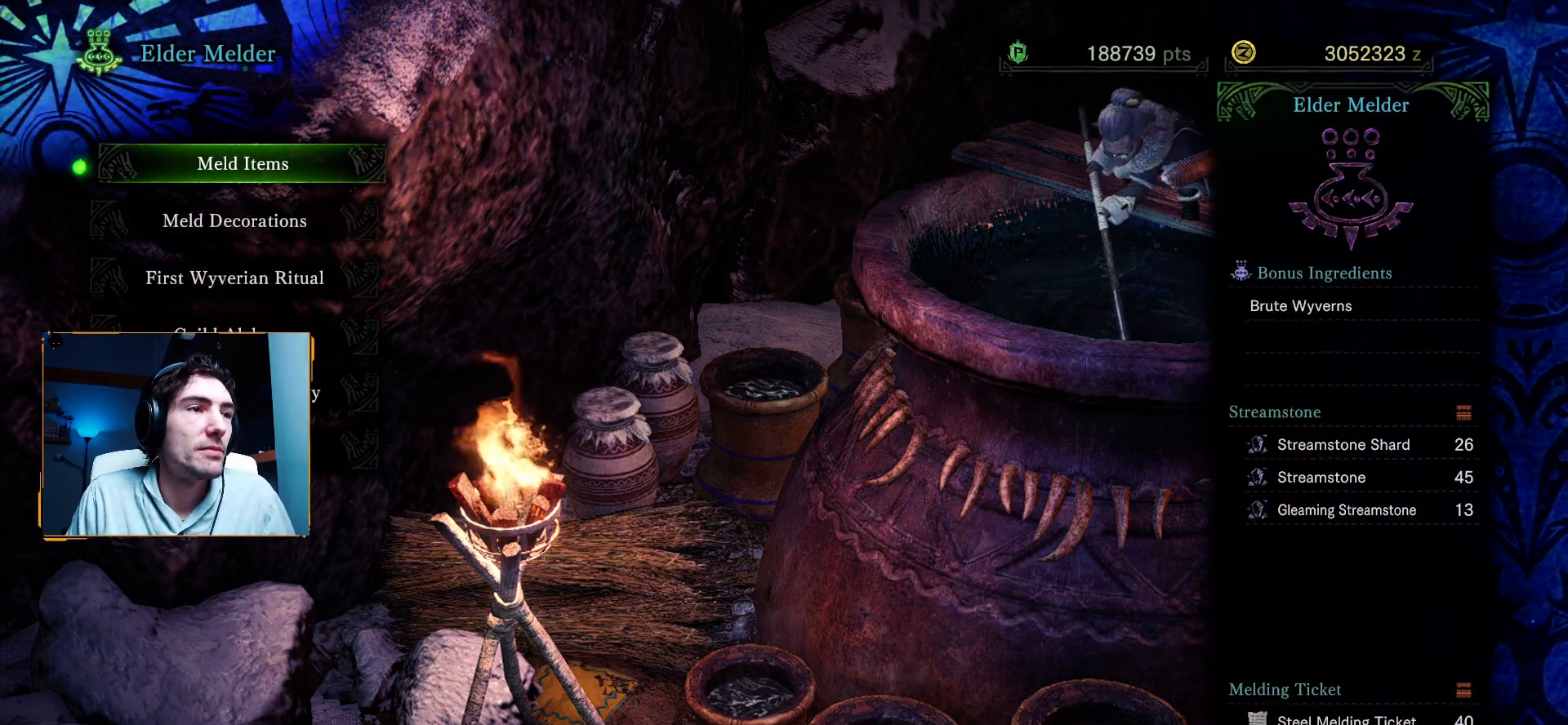
{"buttons": [], "left_stick": "center", "right_stick": "center", "events": []}
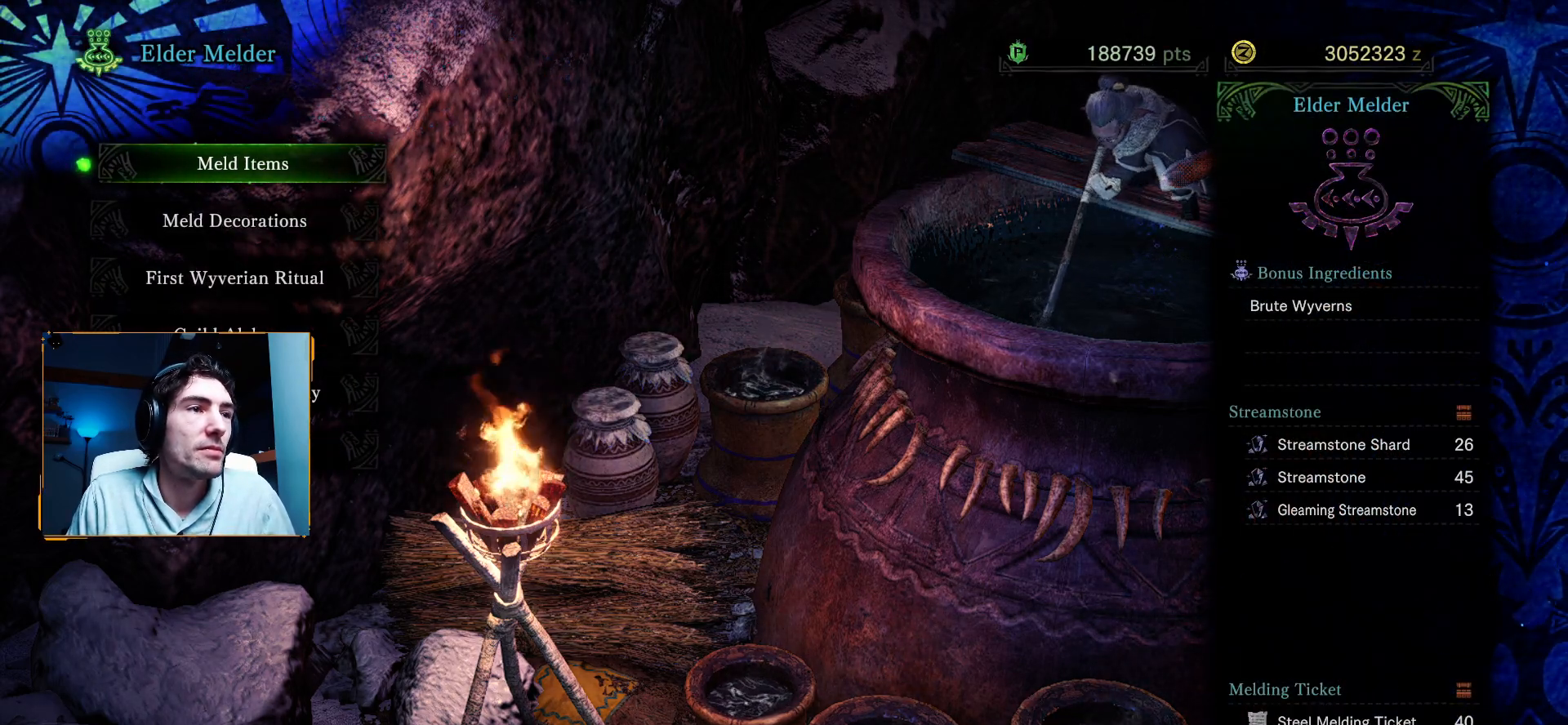
{"buttons": [], "left_stick": "center", "right_stick": "center", "events": [[33, "DPAD_UP", "down"], [183, "DPAD_UP", "up"], [233, "DPAD_UP", "down"], [383, "DPAD_UP", "up"]]}
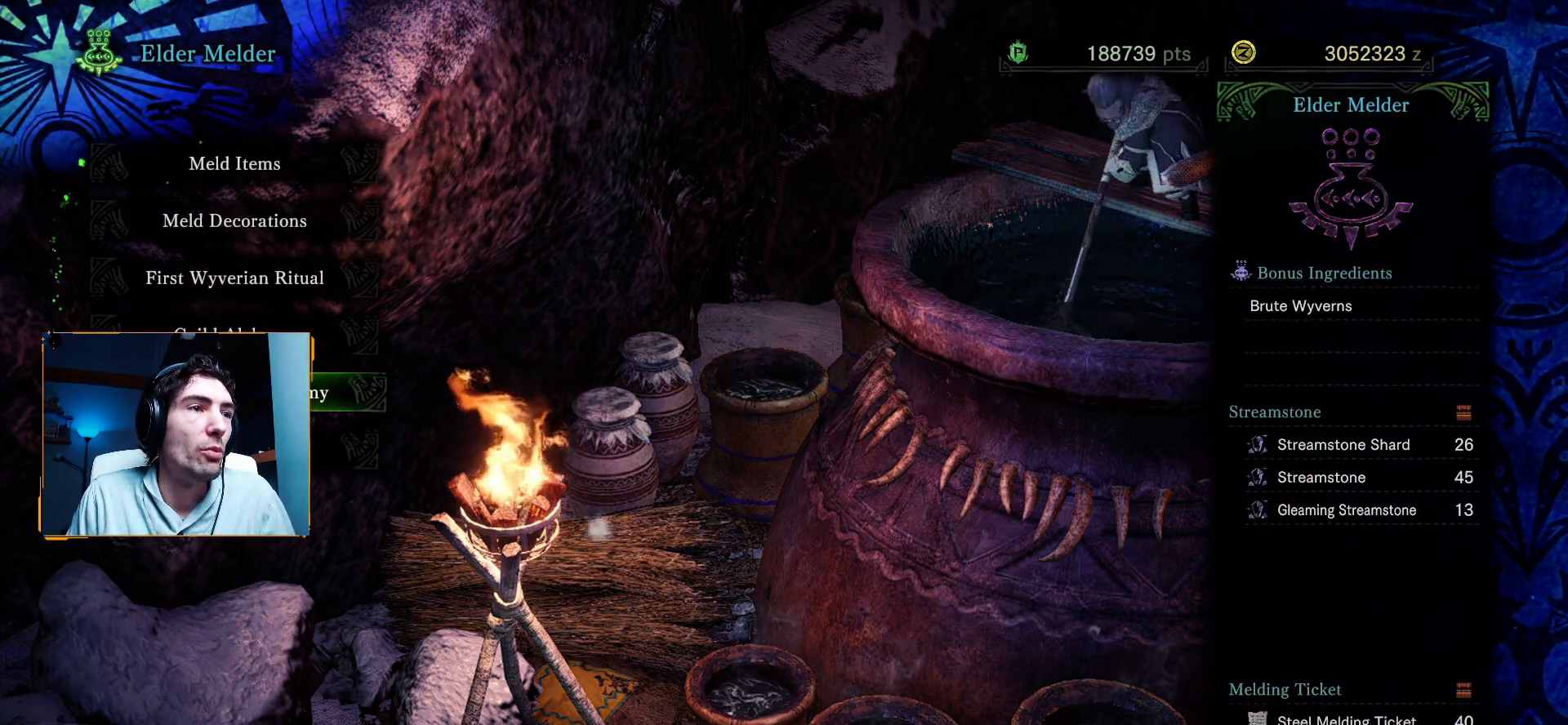
{"buttons": [], "left_stick": "center", "right_stick": "center", "events": []}
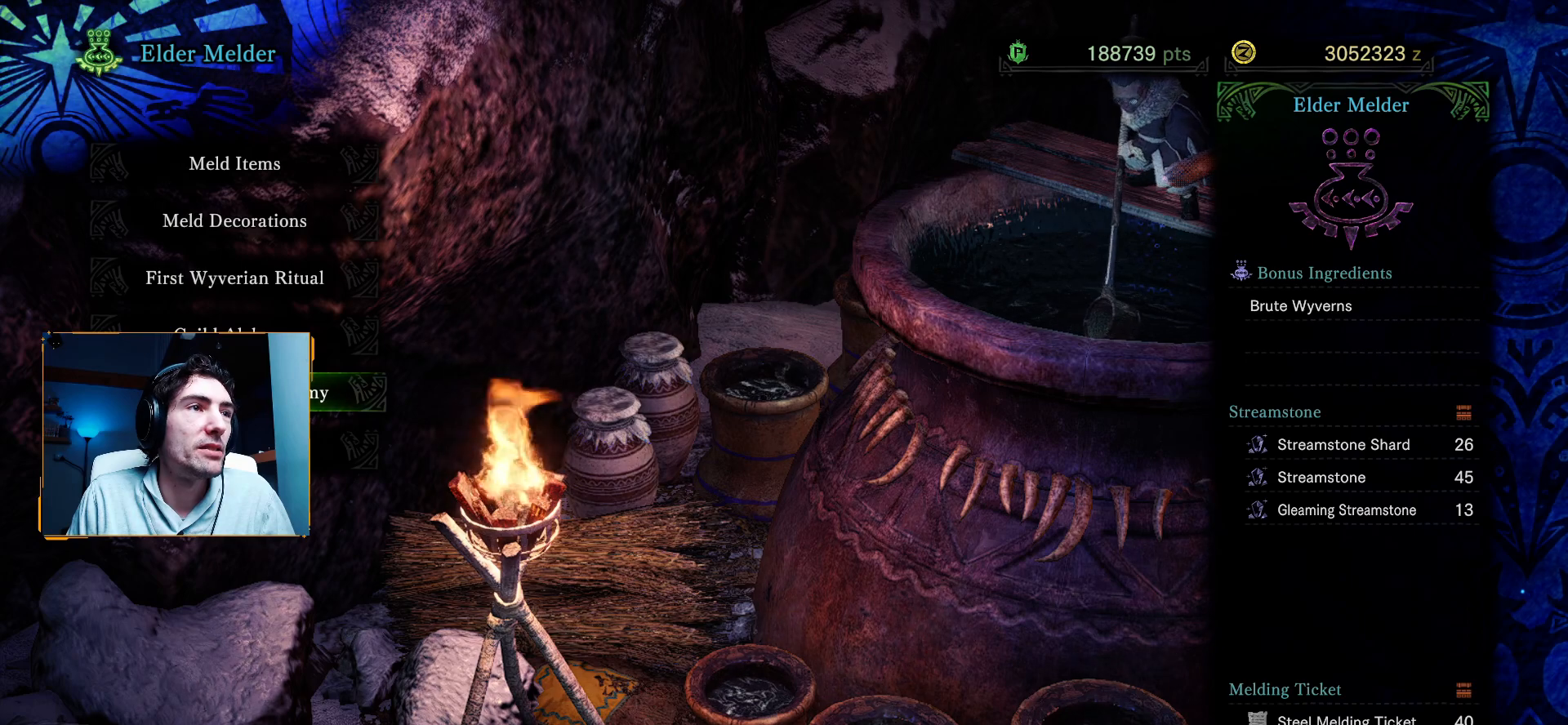
{"buttons": [], "left_stick": "center", "right_stick": "center", "events": []}
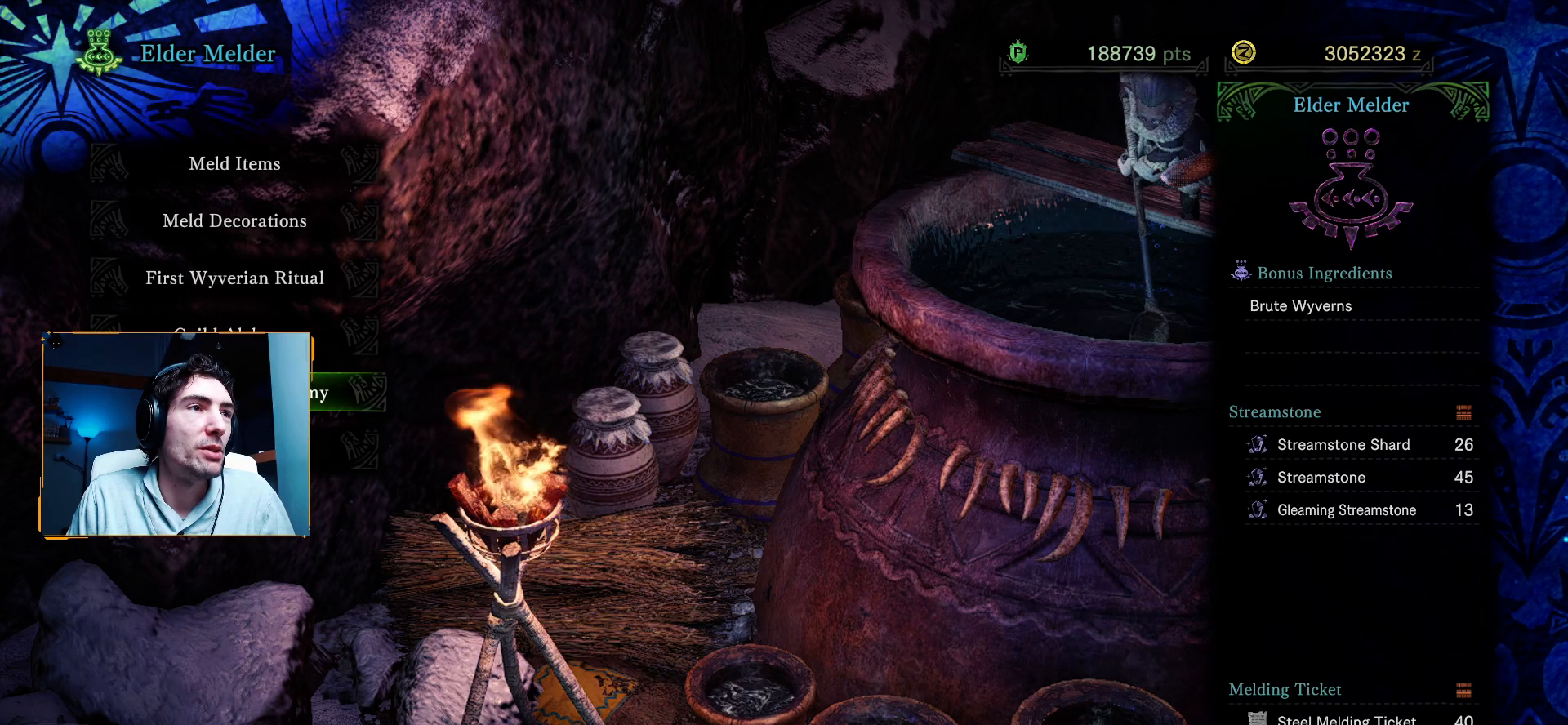
{"buttons": [], "left_stick": "center", "right_stick": "center", "events": [[233, "A", "down"], [383, "A", "up"]]}
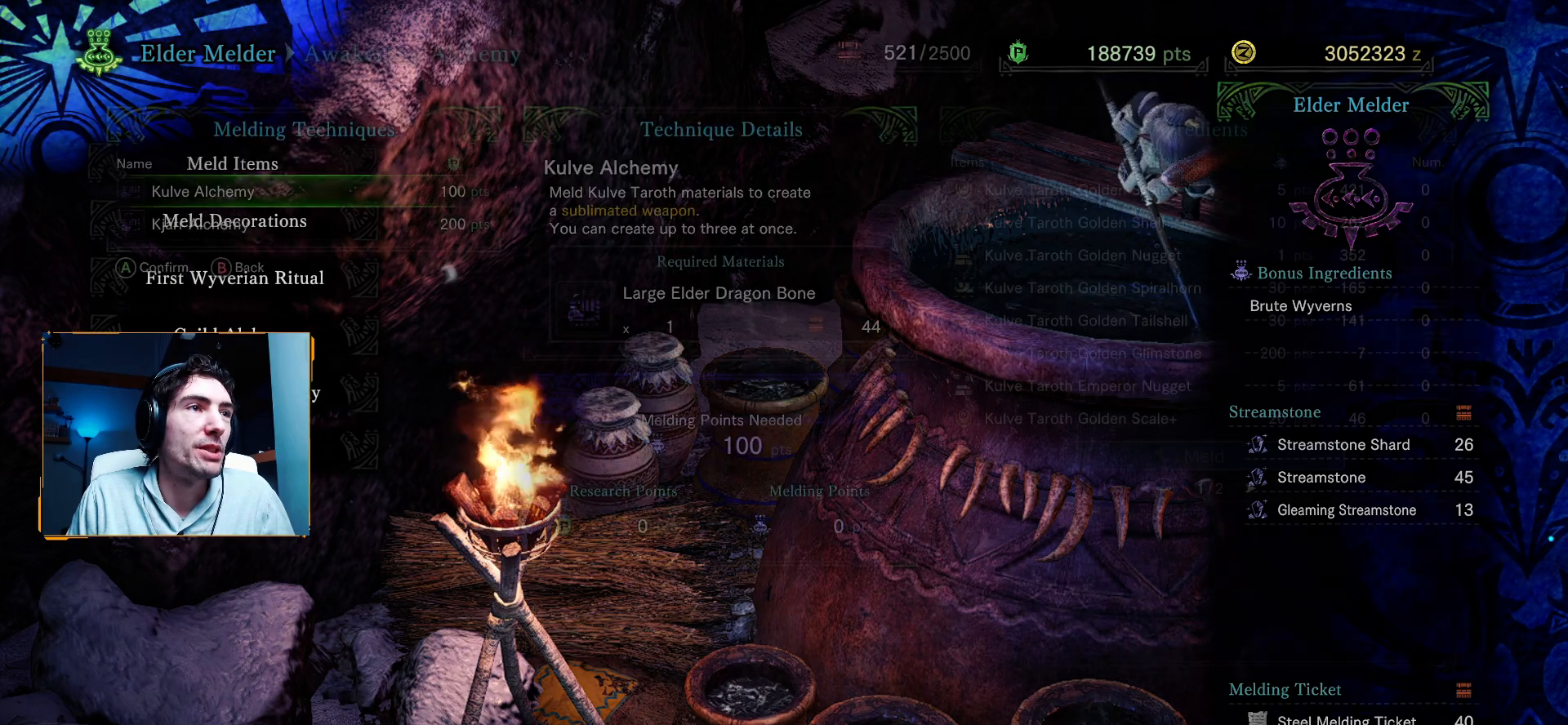
{"buttons": [], "left_stick": "center", "right_stick": "center", "events": []}
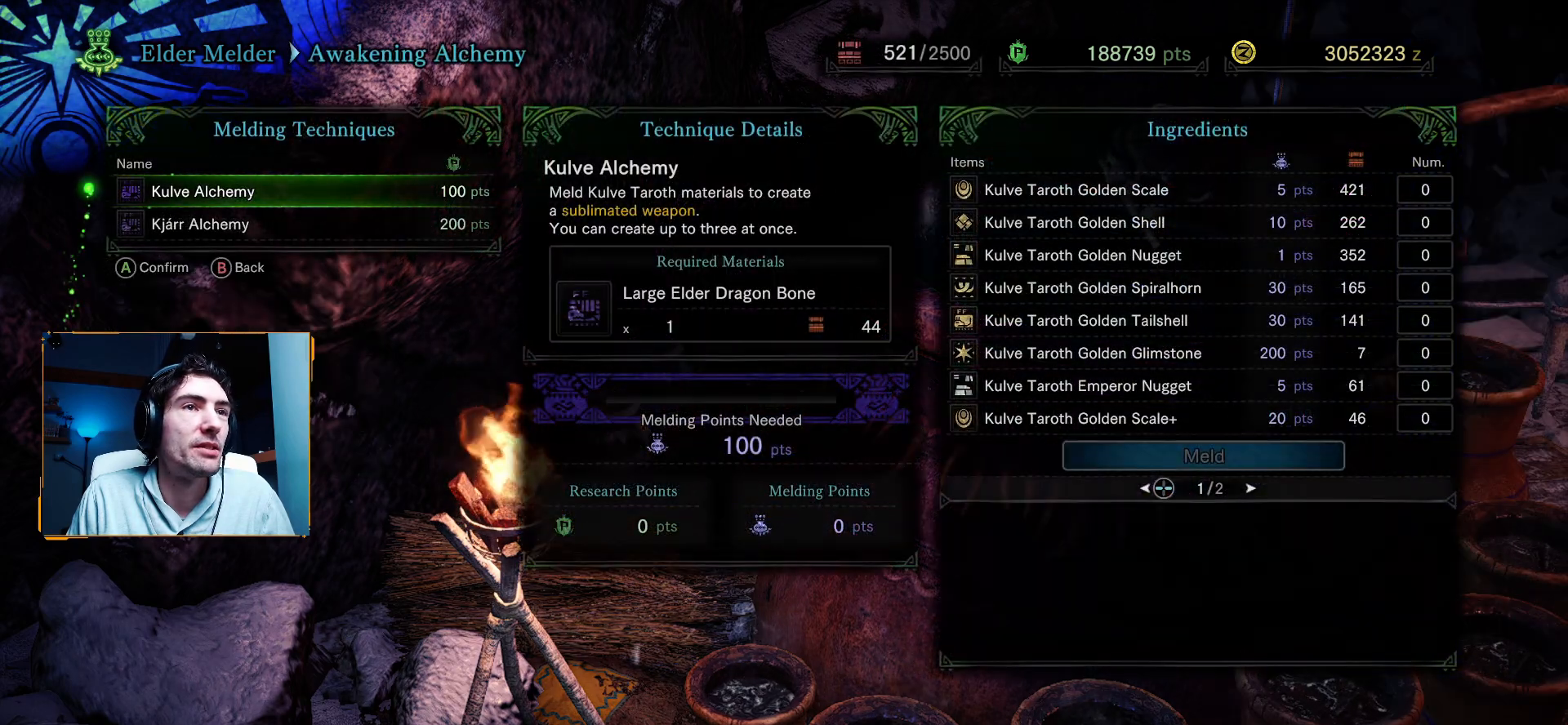
{"buttons": ["DPAD_DOWN"], "left_stick": "center", "right_stick": "center", "events": [[400, "DPAD_DOWN", "down"]]}
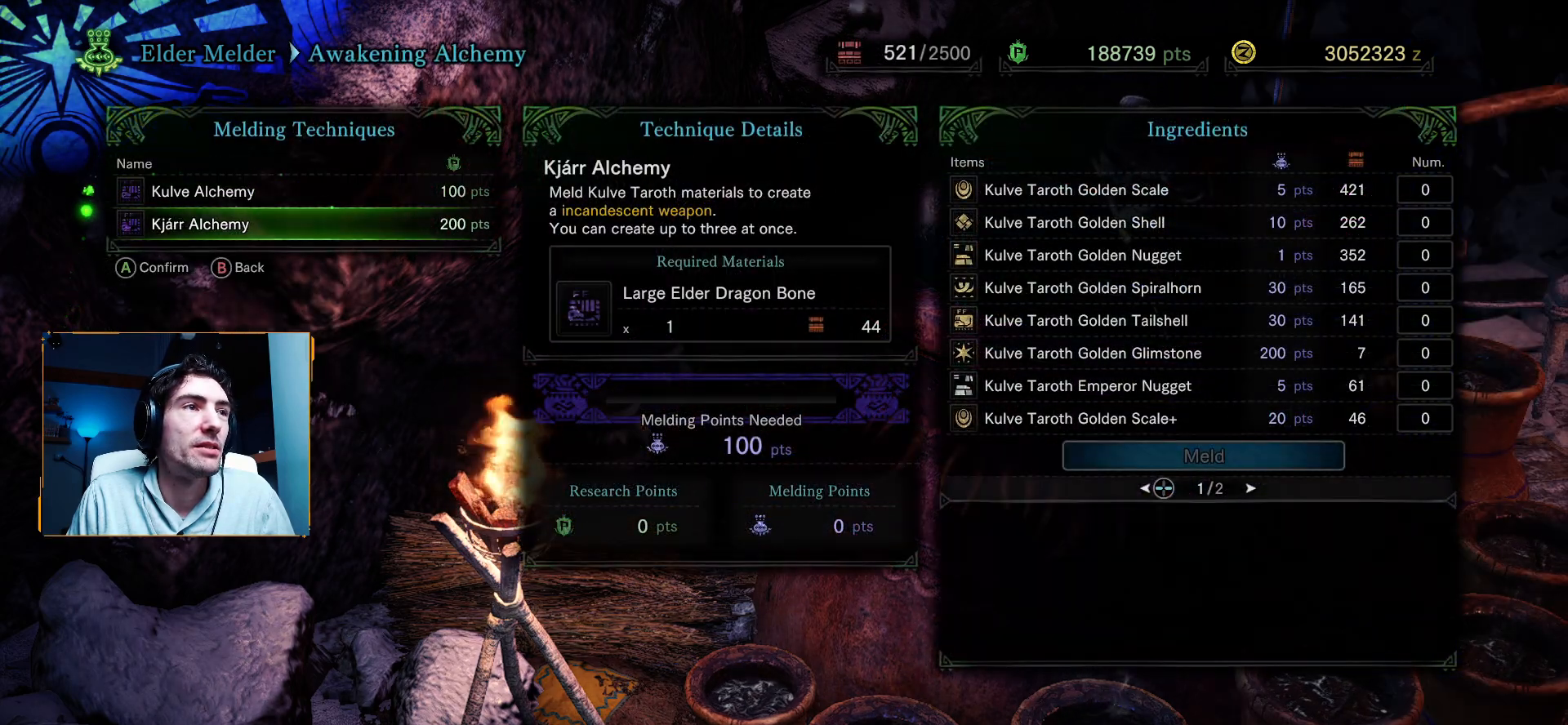
{"buttons": ["B"], "left_stick": "center", "right_stick": "center", "events": [[33, "DPAD_DOWN", "up"], [183, "DPAD_UP", "down"], [317, "DPAD_UP", "up"], [383, "B", "down"]]}
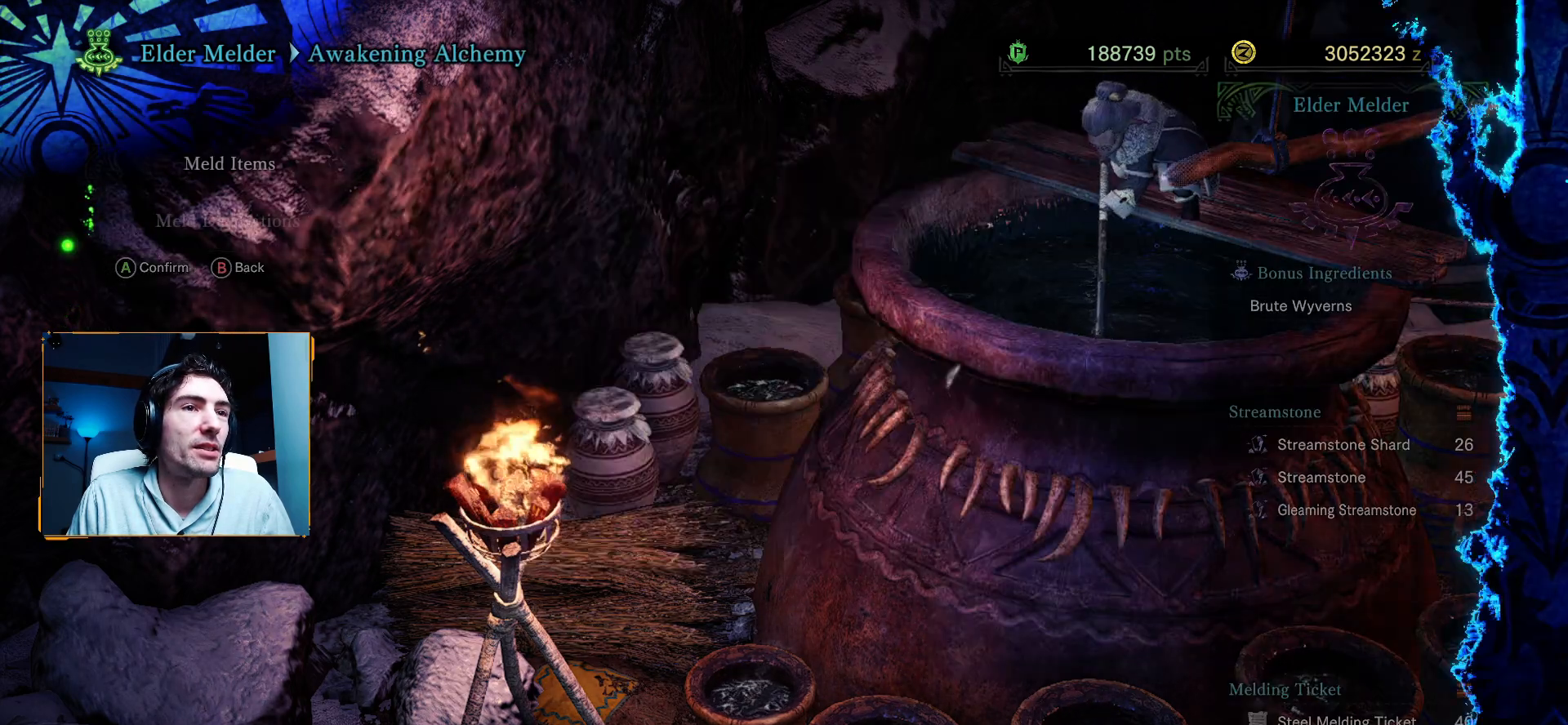
{"buttons": [], "left_stick": "center", "right_stick": "center", "events": [[50, "B", "up"]]}
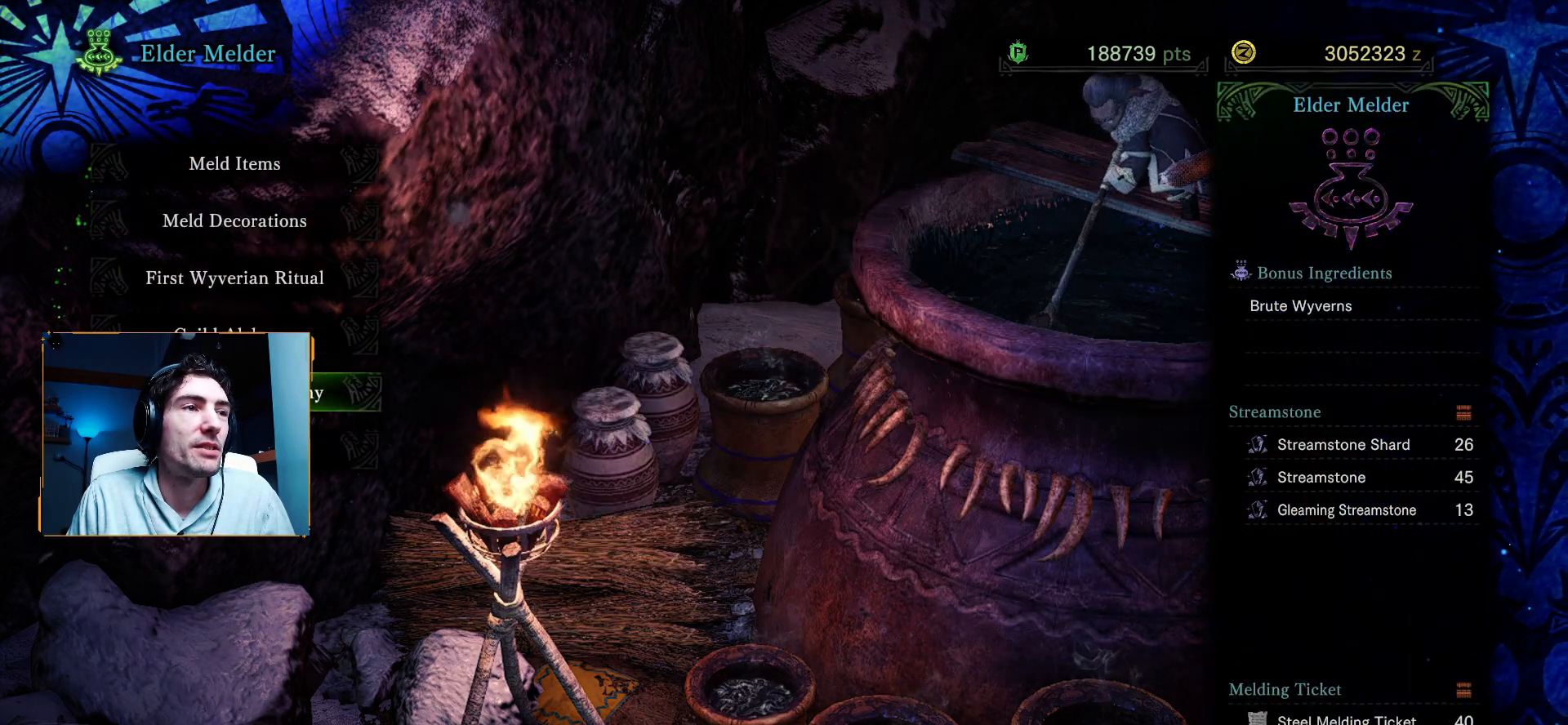
{"buttons": [], "left_stick": "center", "right_stick": "center", "events": [[150, "DPAD_DOWN", "down"], [300, "DPAD_DOWN", "up"]]}
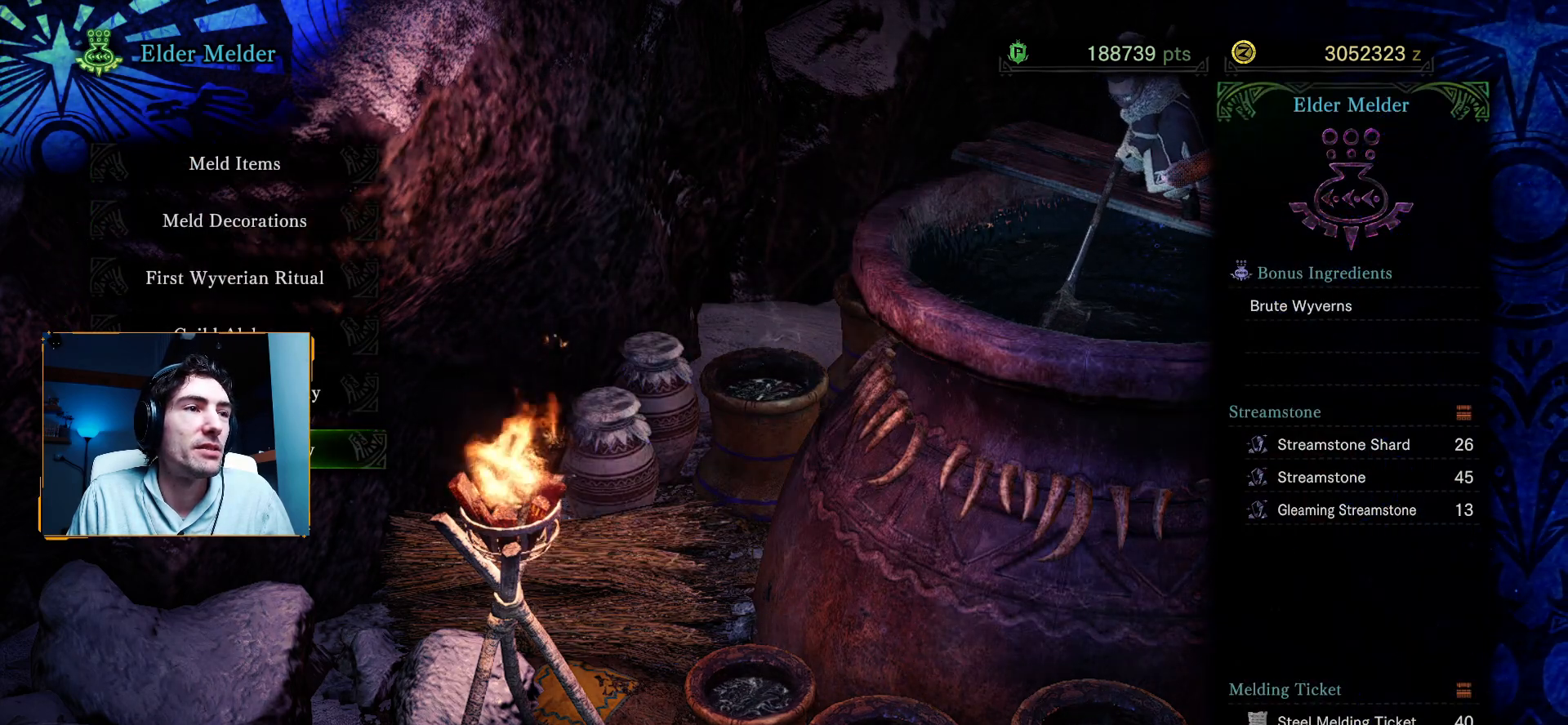
{"buttons": ["DPAD_UP"], "left_stick": "center", "right_stick": "center", "events": [[167, "DPAD_UP", "down"], [300, "DPAD_UP", "up"], [383, "DPAD_UP", "down"]]}
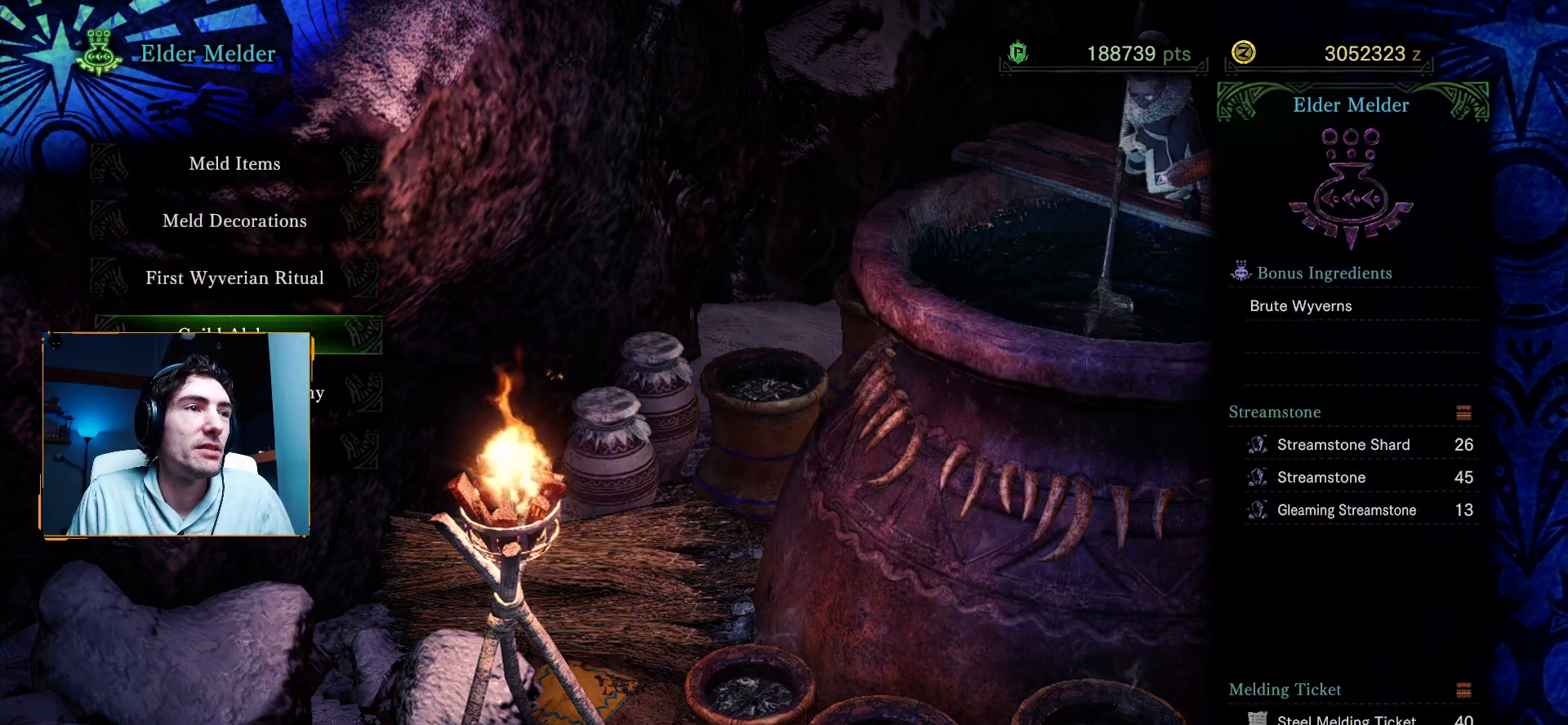
{"buttons": [], "left_stick": "center", "right_stick": "center", "events": [[17, "DPAD_UP", "up"], [200, "A", "down"], [333, "A", "up"]]}
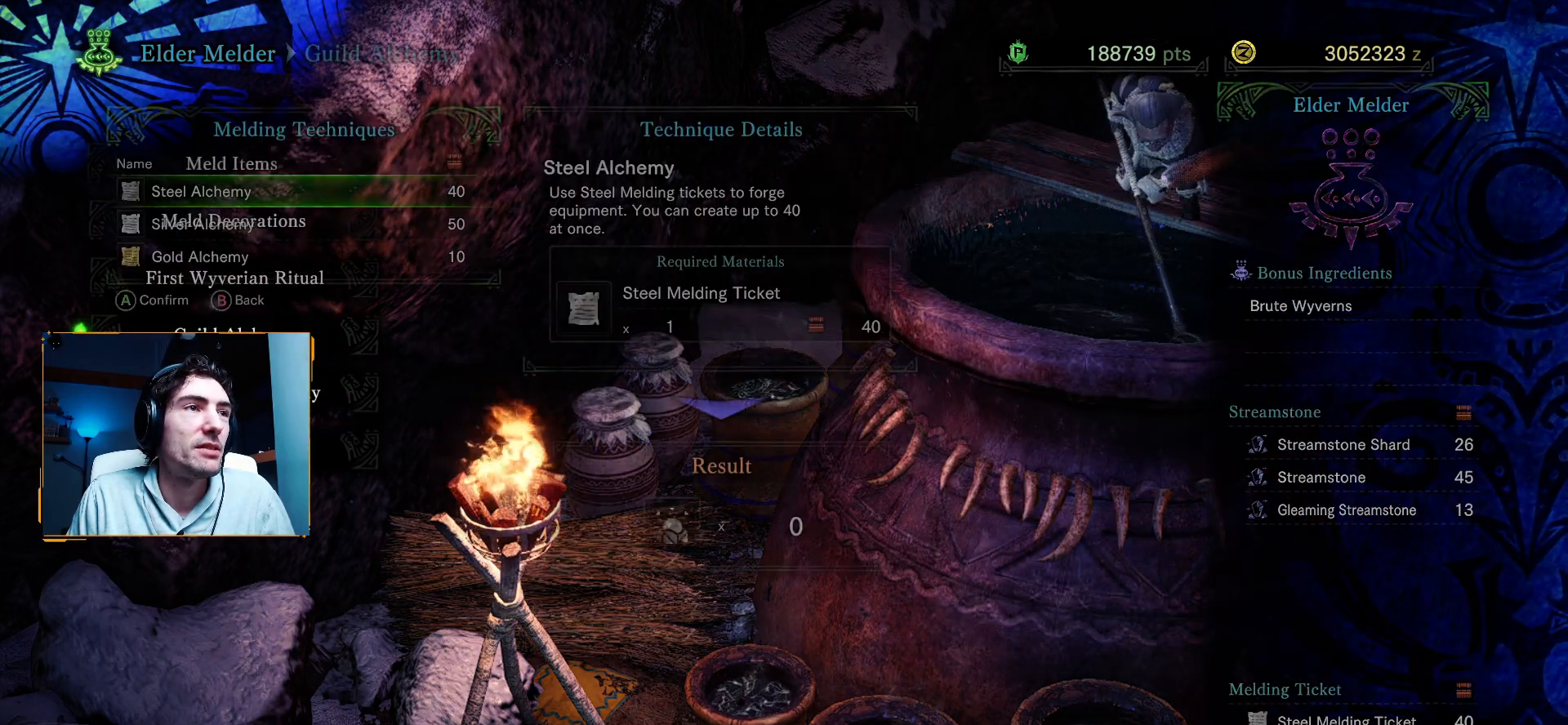
{"buttons": [], "left_stick": "center", "right_stick": "center", "events": []}